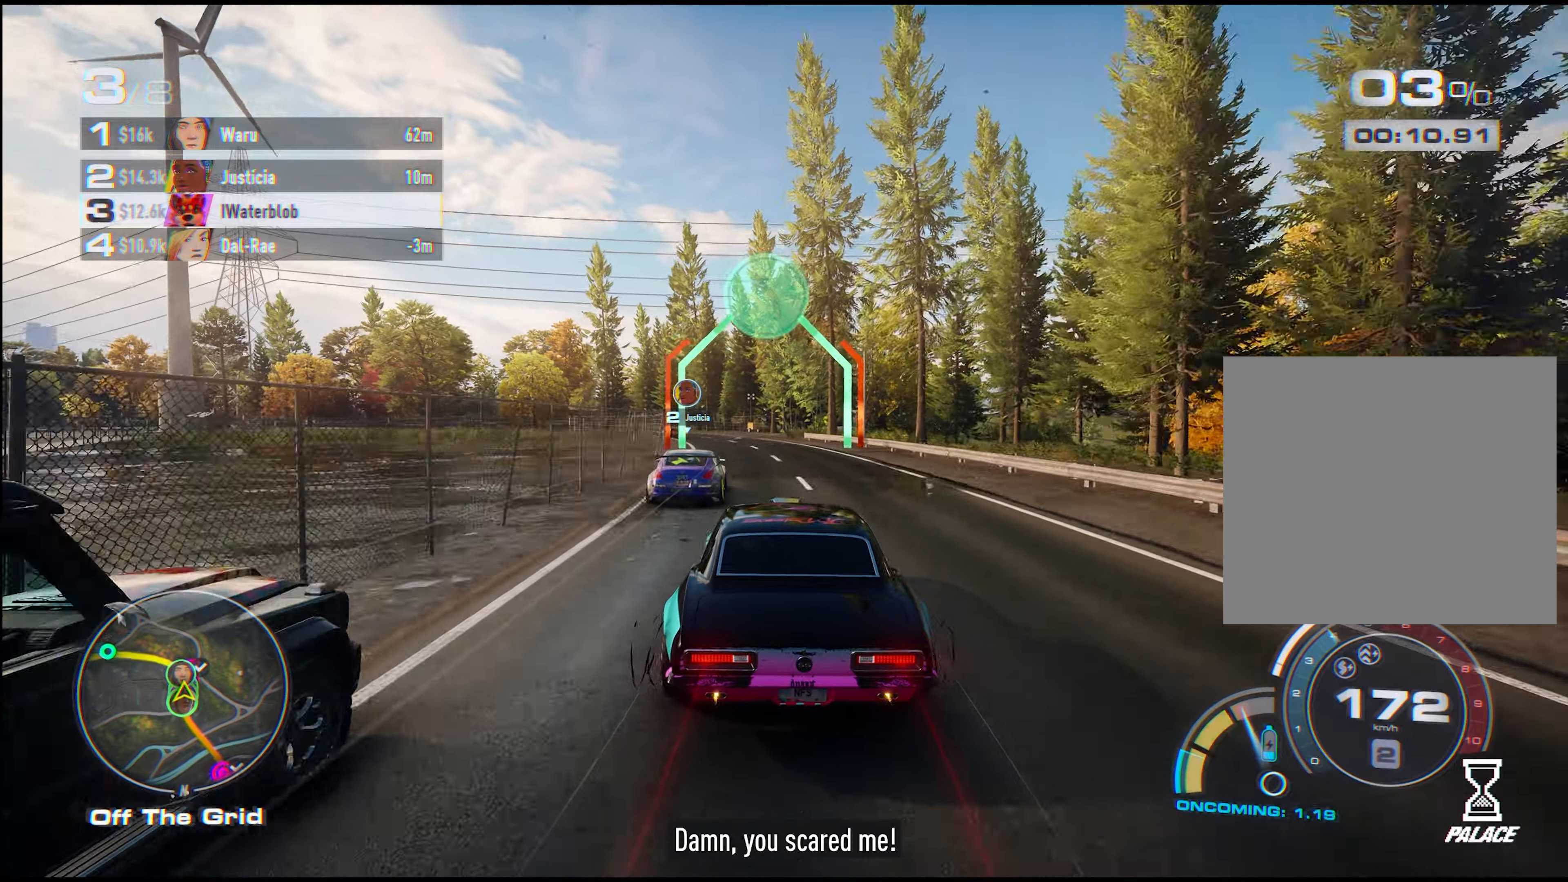
Gameplay with a controller (Xbox layout); each line is a JSON object with the inputs held at the frame after it. "events" lists button and stick changes between this image and that frame as [ms after this image, input, new state], when the widget could be followed in between. Not read: L3 R3 right_stick.
{"buttons": ["R2"], "left_stick": "up-left", "events": [[17, "R2", "up"], [100, "R2", "down"], [333, "left_stick", "up-left"]]}
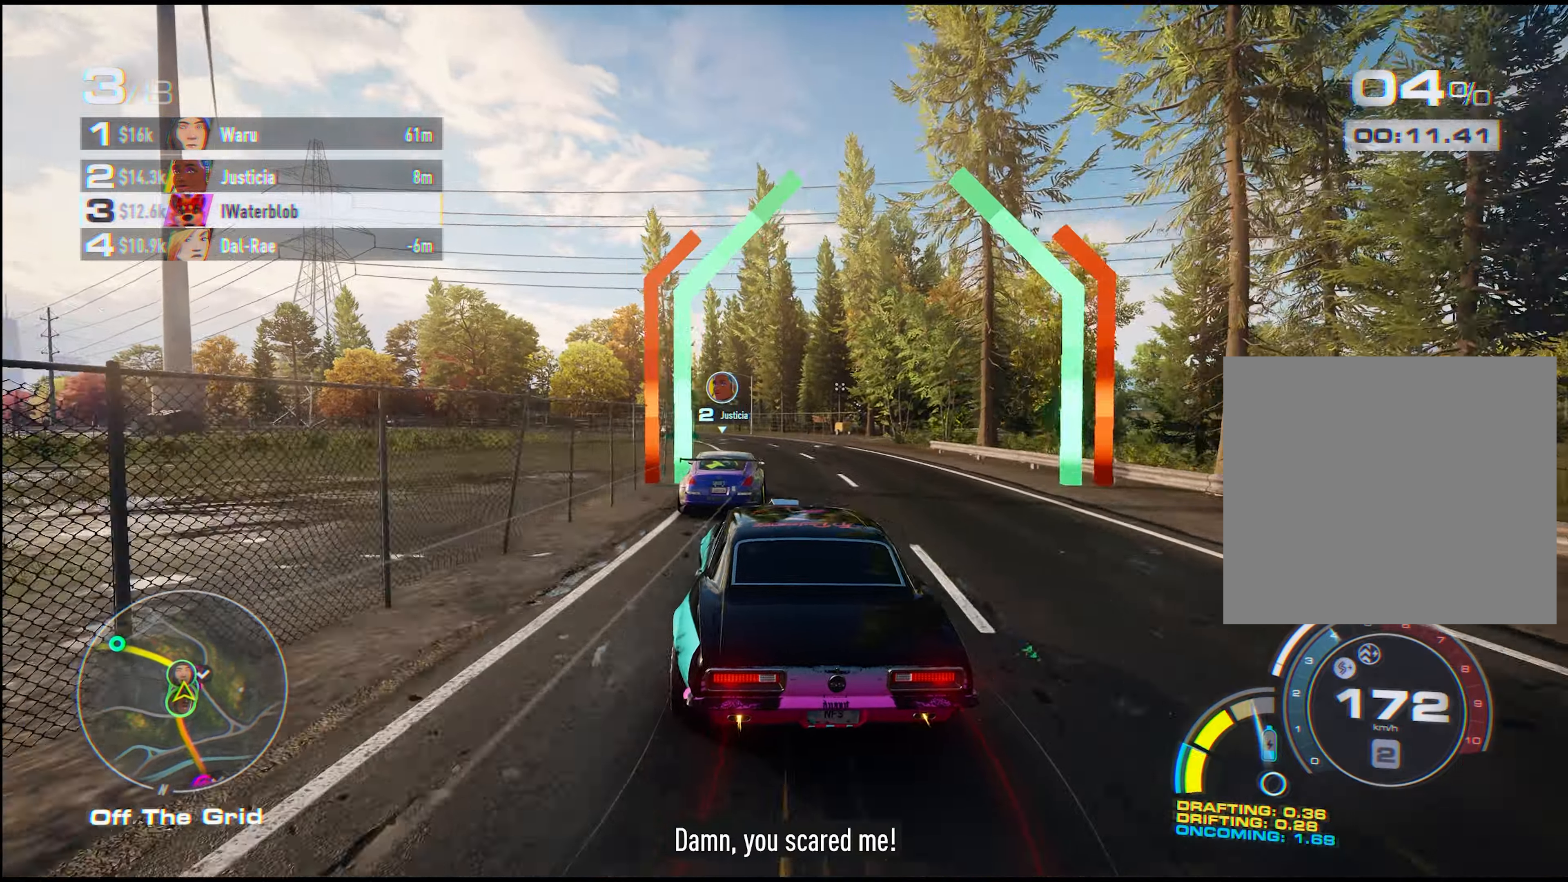
{"buttons": ["R2"], "left_stick": "up-left", "events": []}
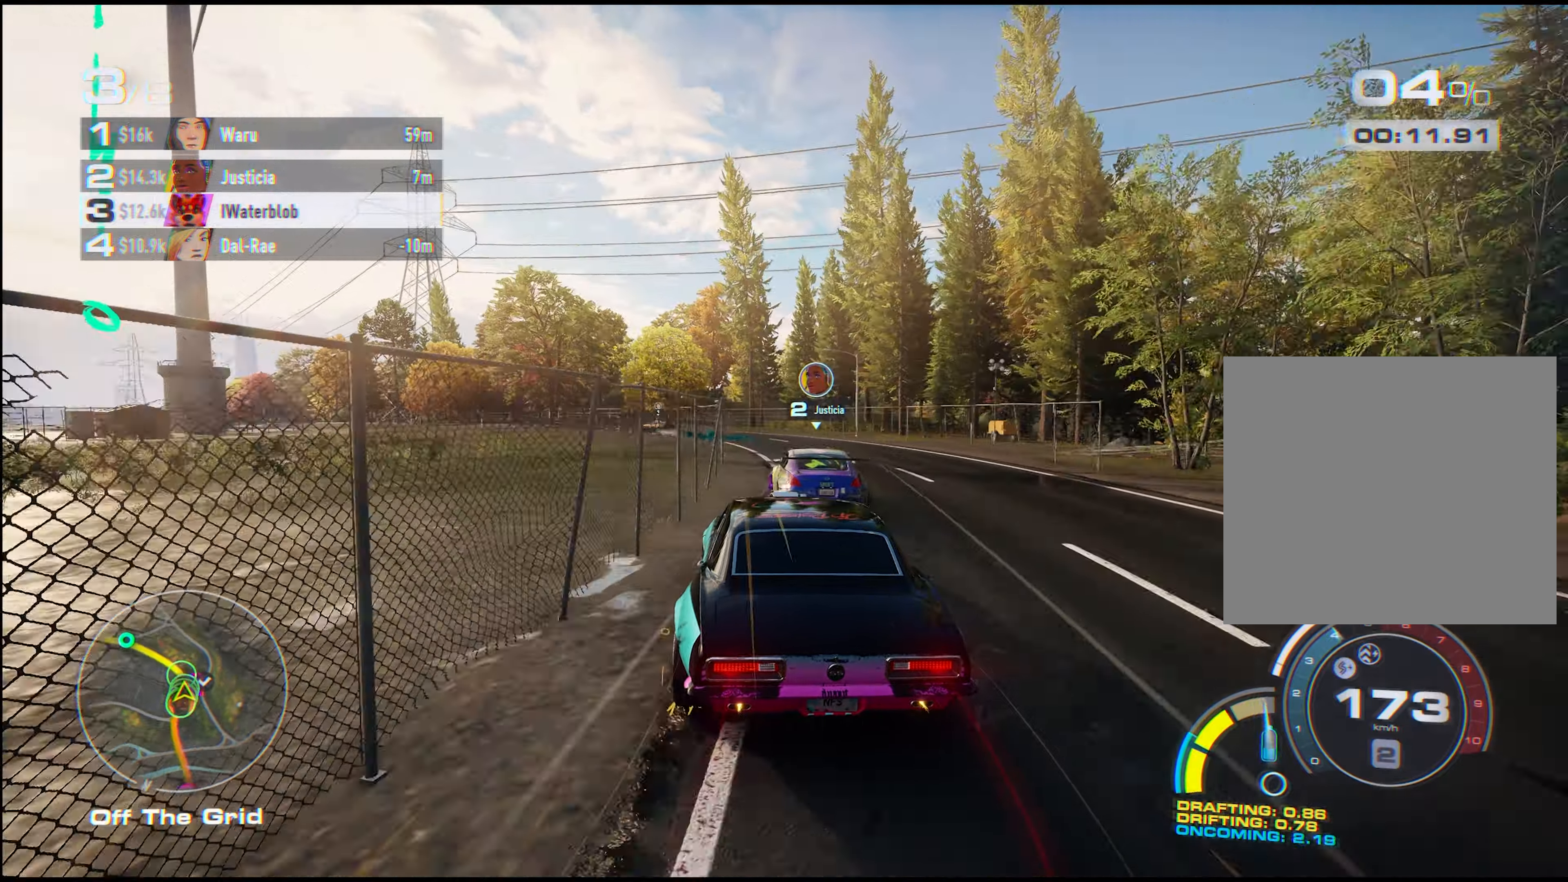
{"buttons": ["R2"], "left_stick": "up-left", "events": []}
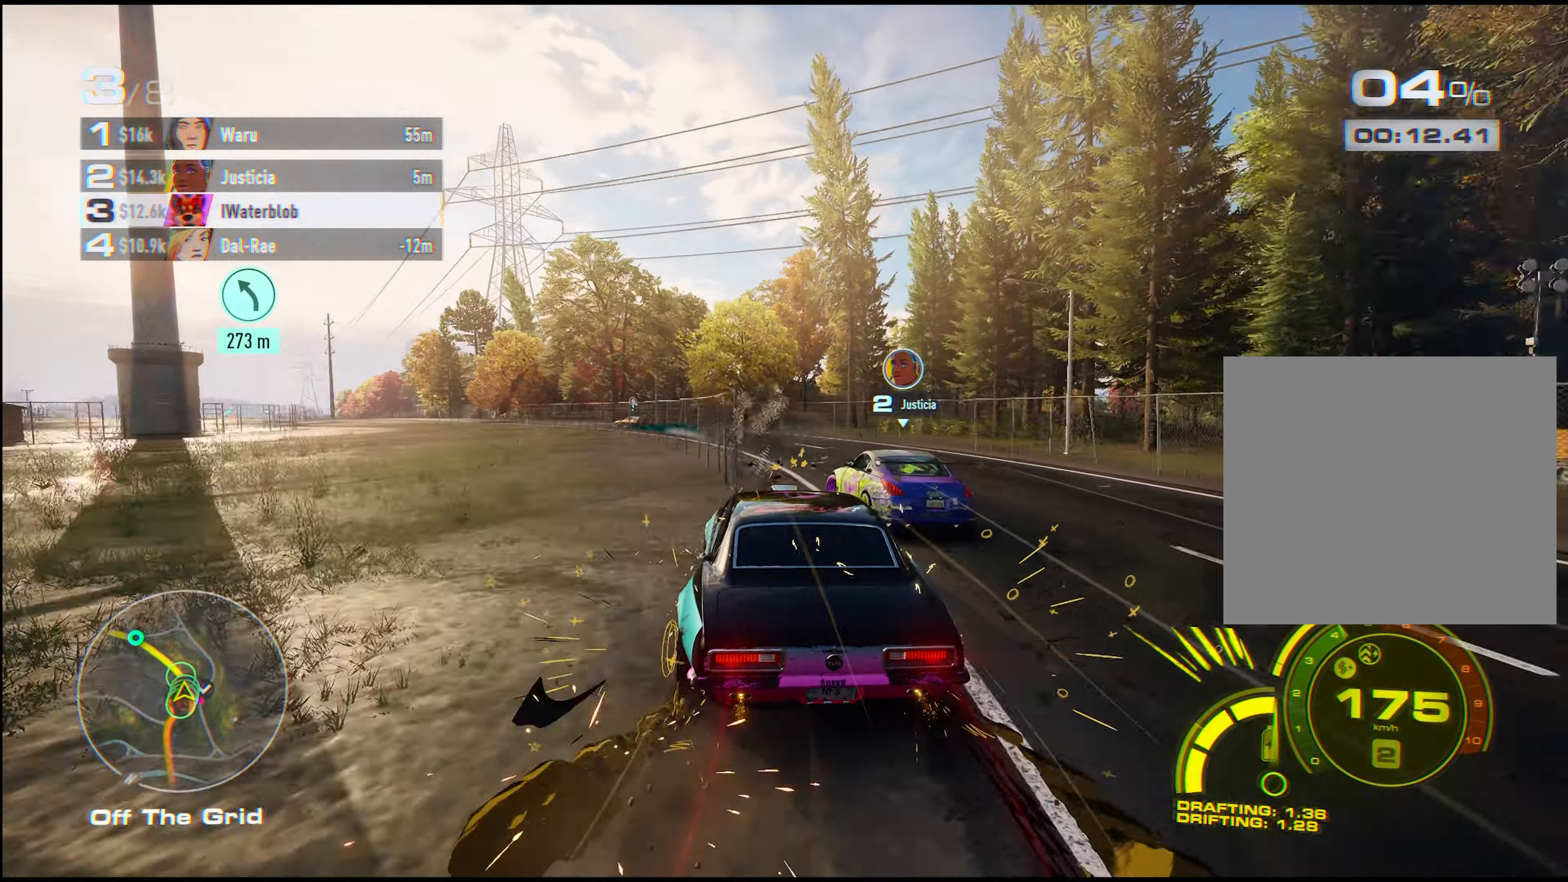
{"buttons": ["A", "R2"], "left_stick": "up-left", "events": [[300, "A", "down"]]}
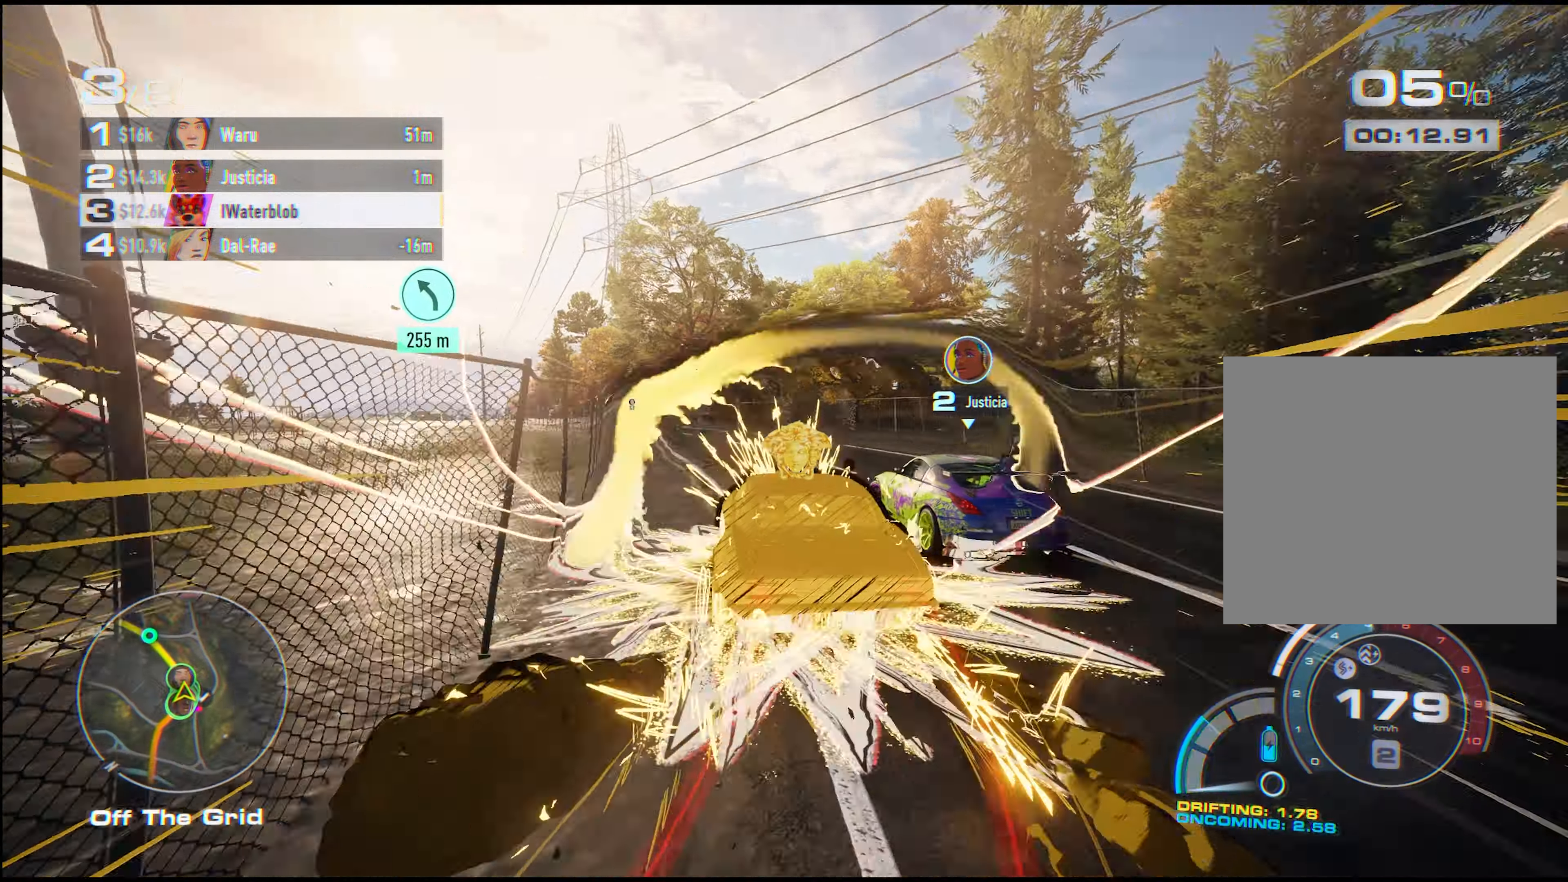
{"buttons": ["A", "R2"], "left_stick": "up-left", "events": []}
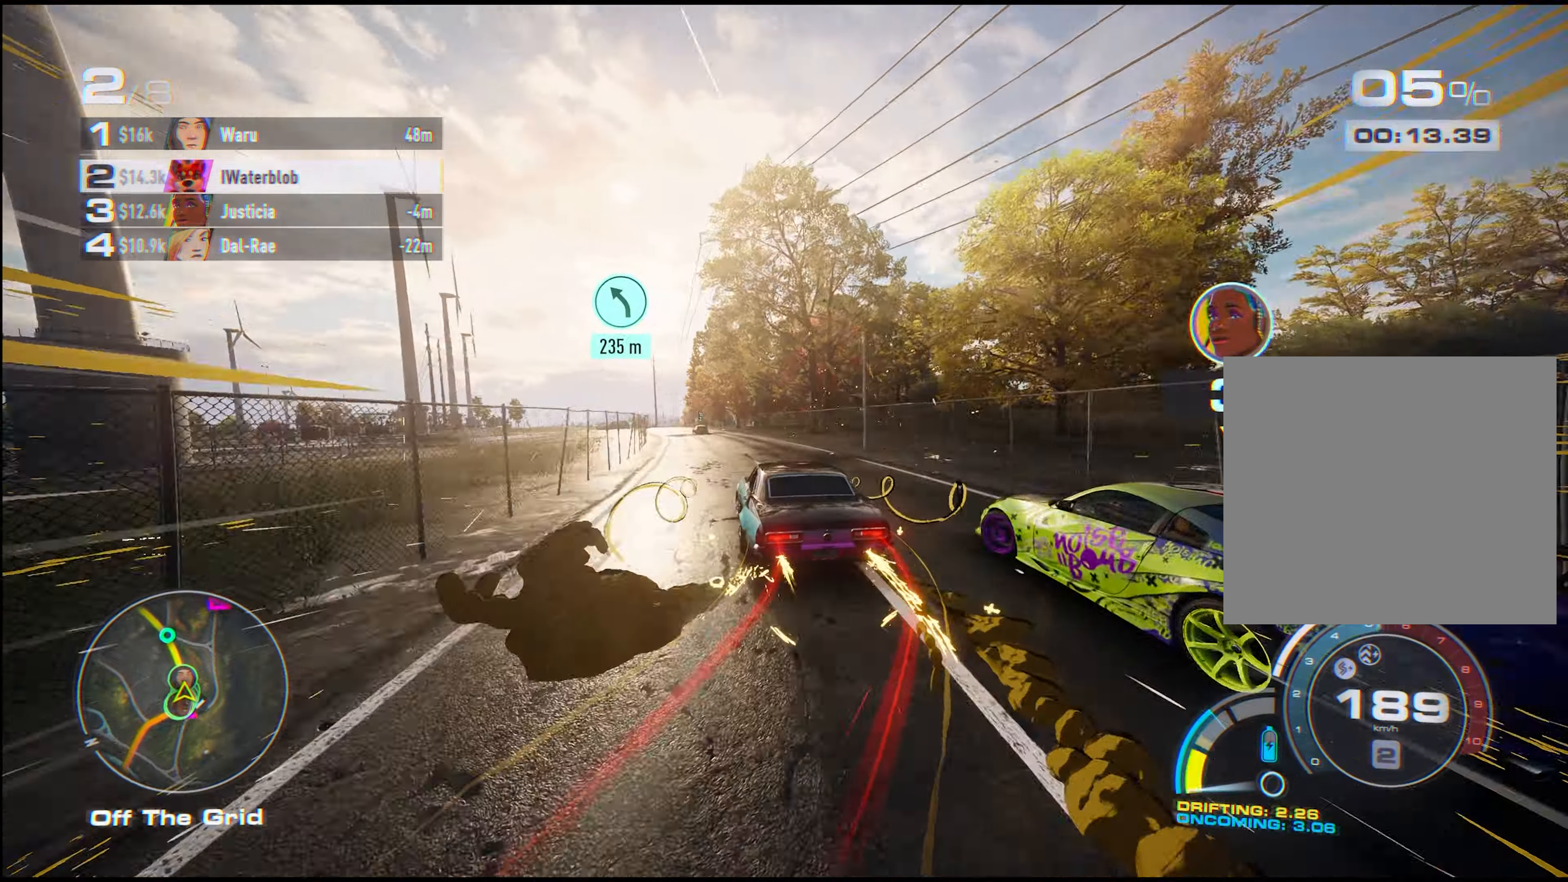
{"buttons": ["A", "R2"], "left_stick": "up-left", "events": []}
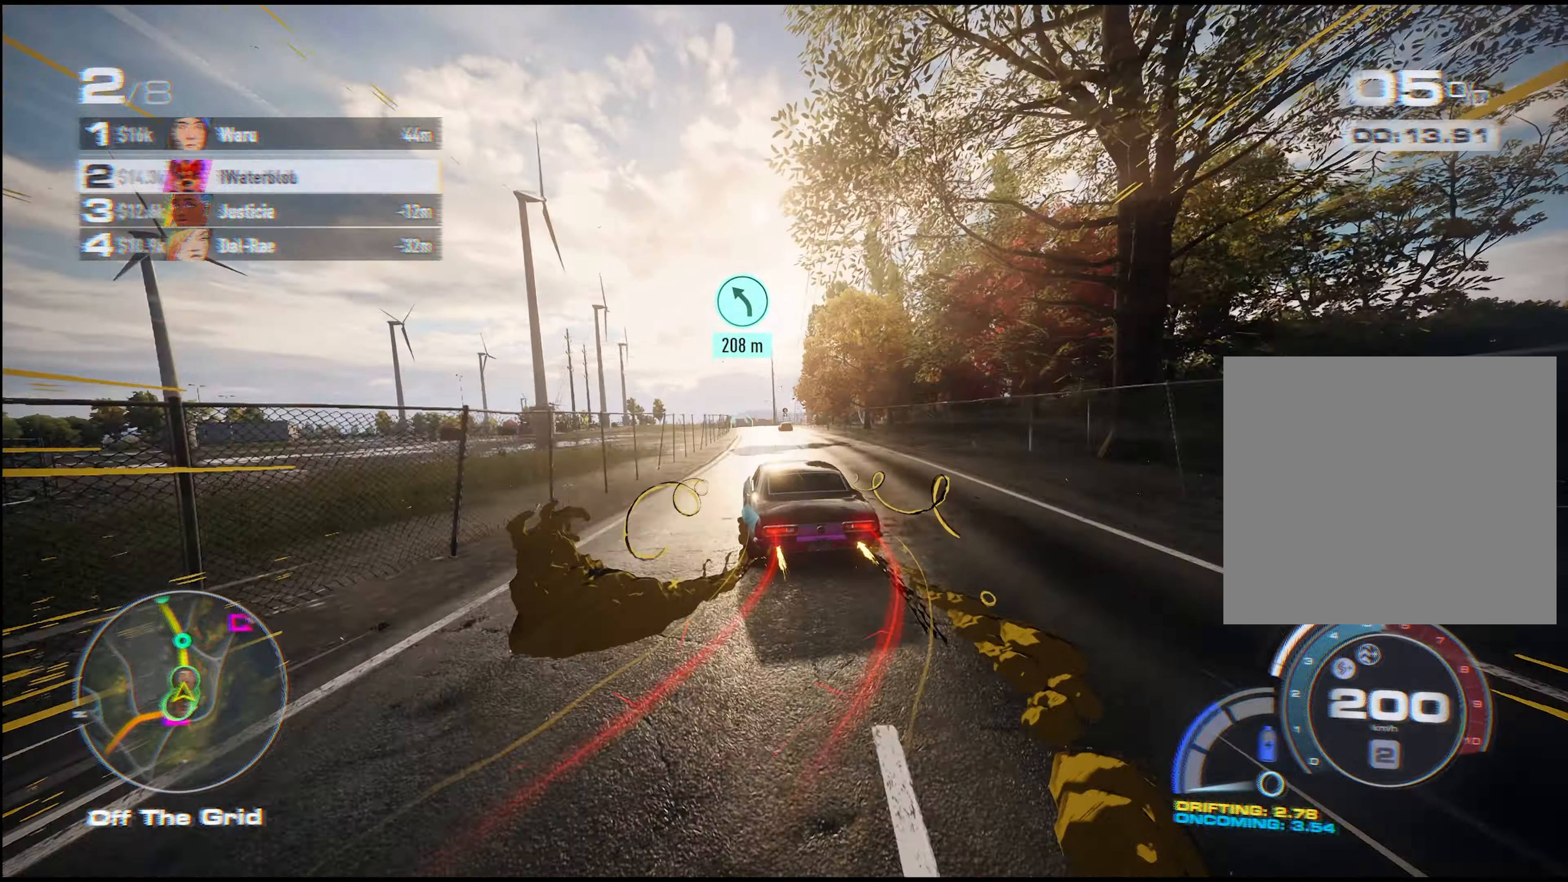
{"buttons": ["A", "R2"], "left_stick": "up-left", "events": [[50, "left_stick", "right"], [250, "left_stick", "up"], [317, "left_stick", "up-left"]]}
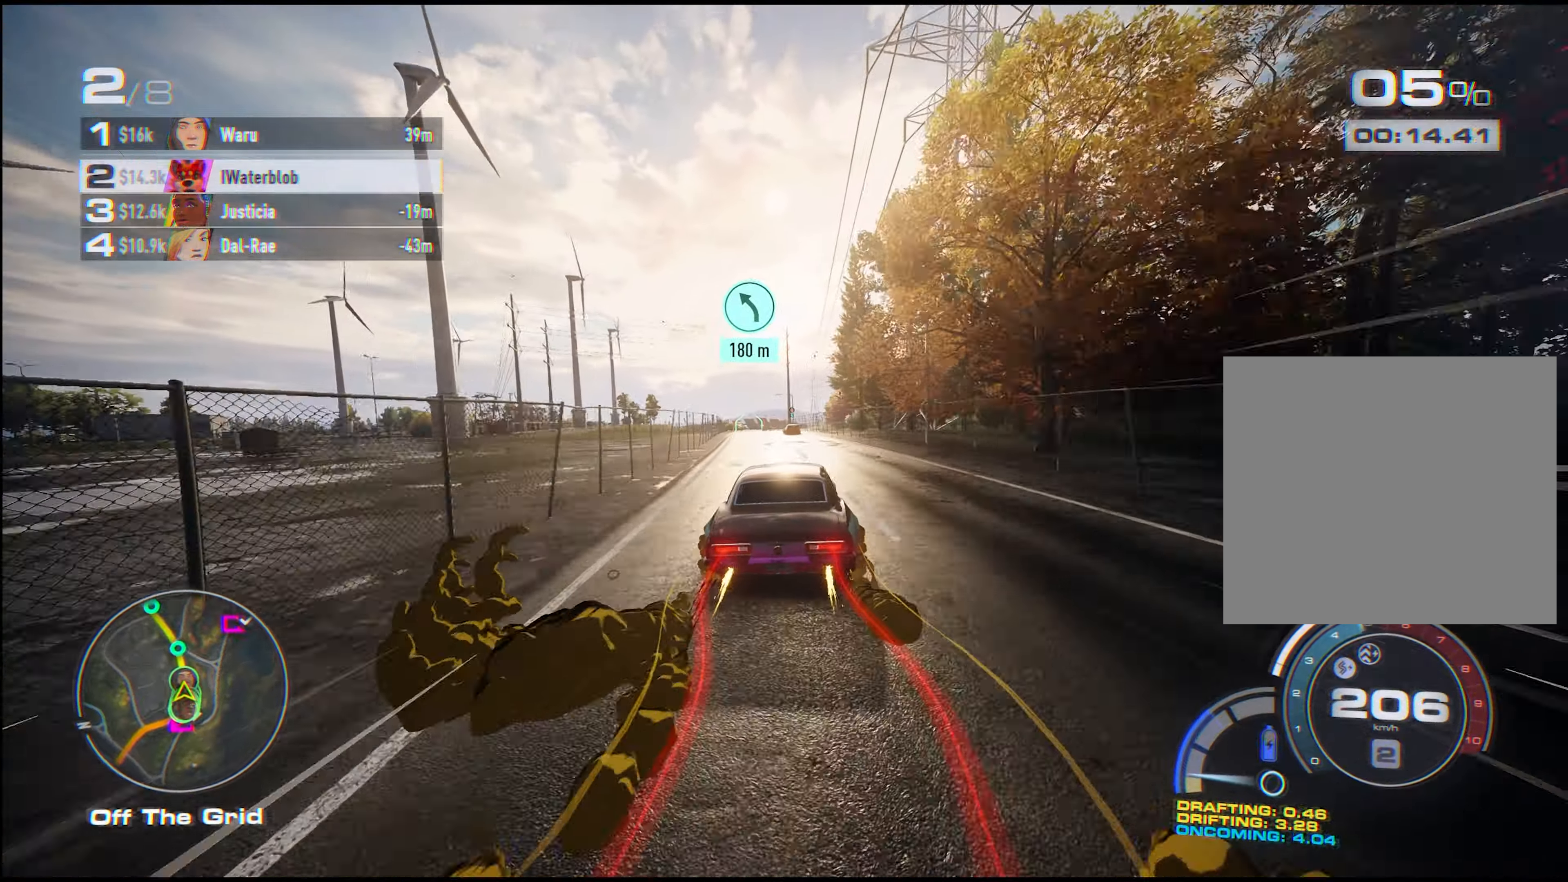
{"buttons": ["A", "R2"], "left_stick": "up-left", "events": []}
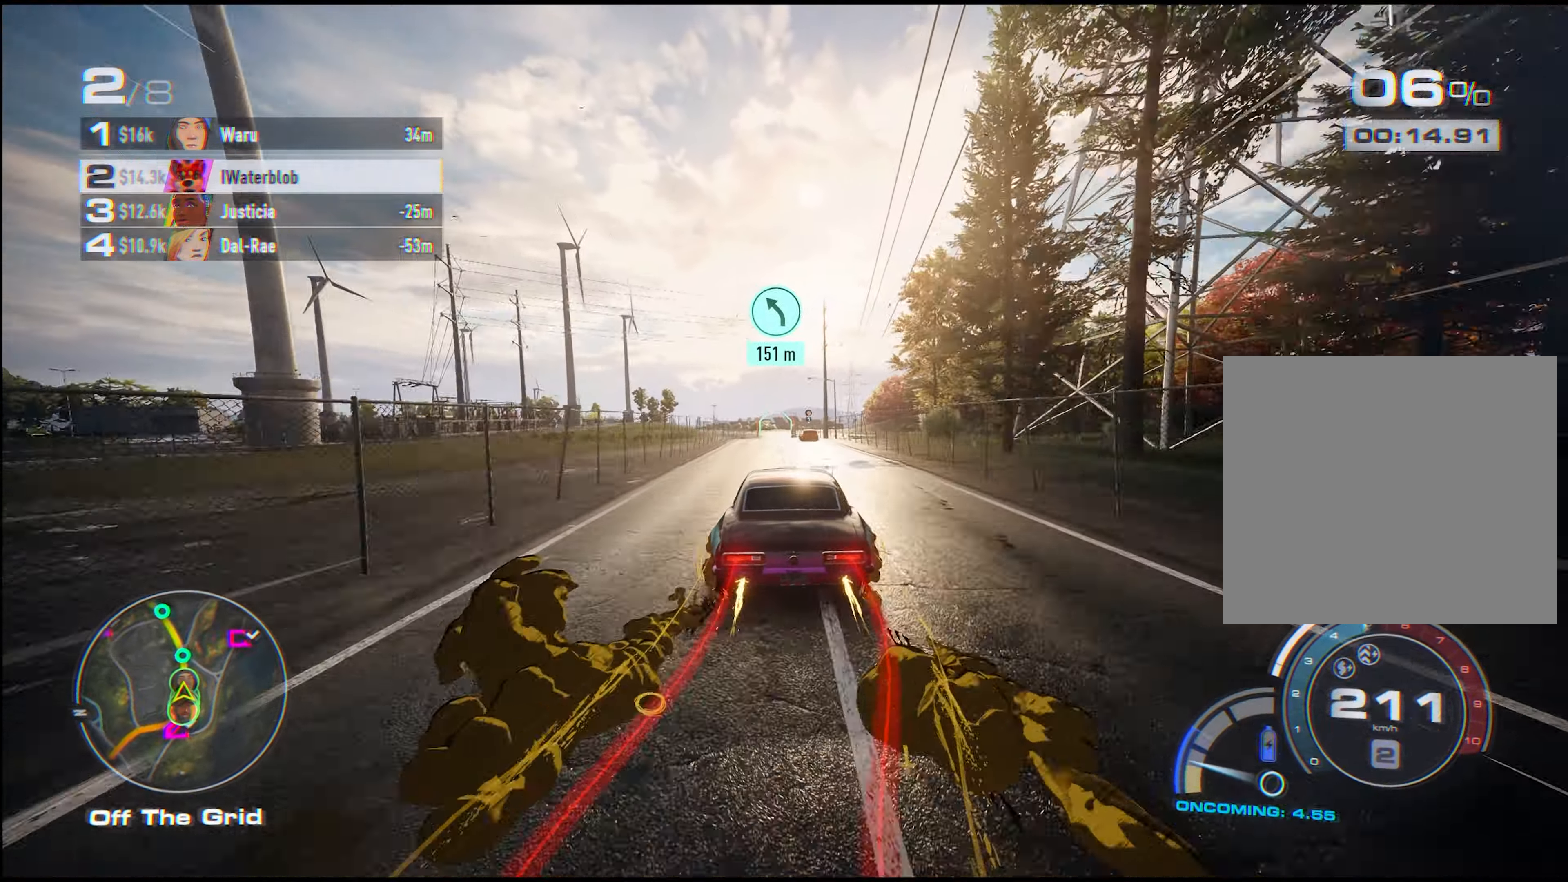
{"buttons": ["A", "R2"], "left_stick": "left", "events": [[233, "left_stick", "center"], [500, "left_stick", "left"]]}
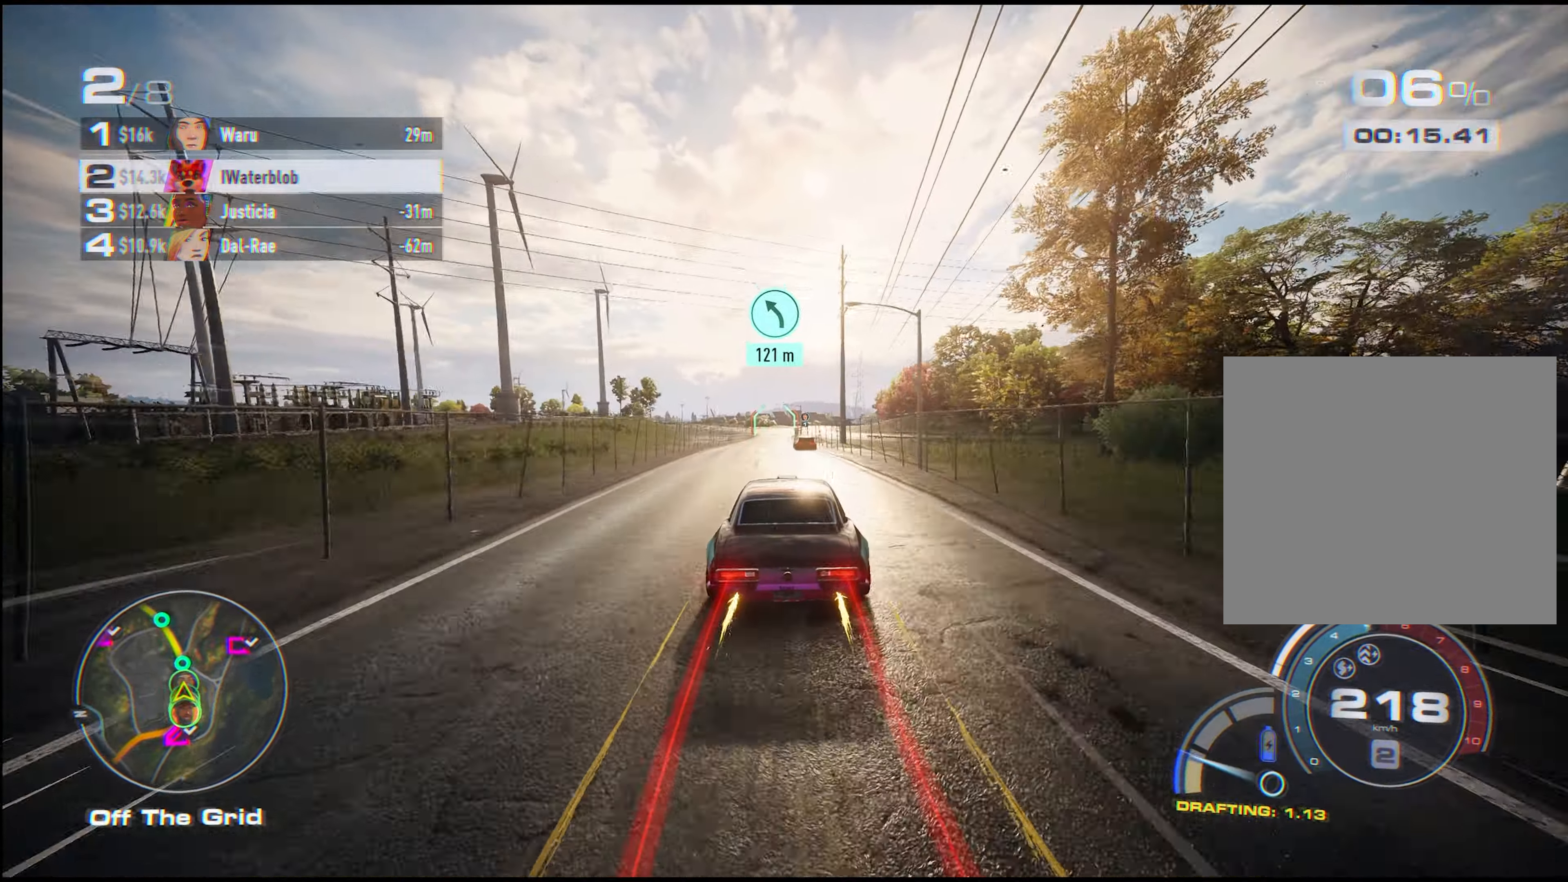
{"buttons": ["A", "R2"], "left_stick": "left", "events": []}
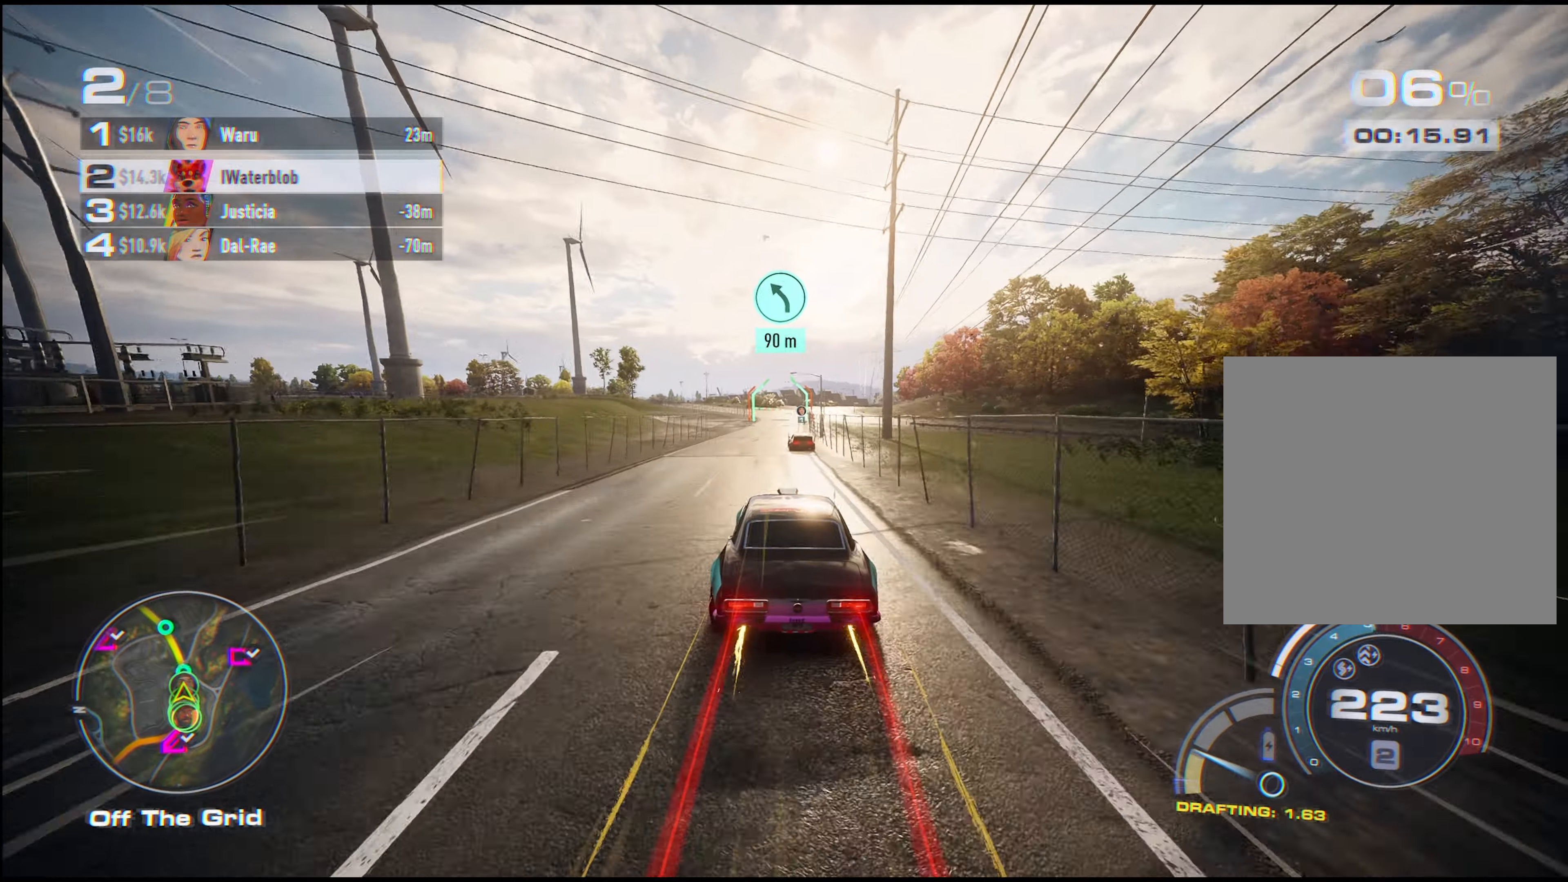
{"buttons": ["A", "R2"], "left_stick": "left", "events": []}
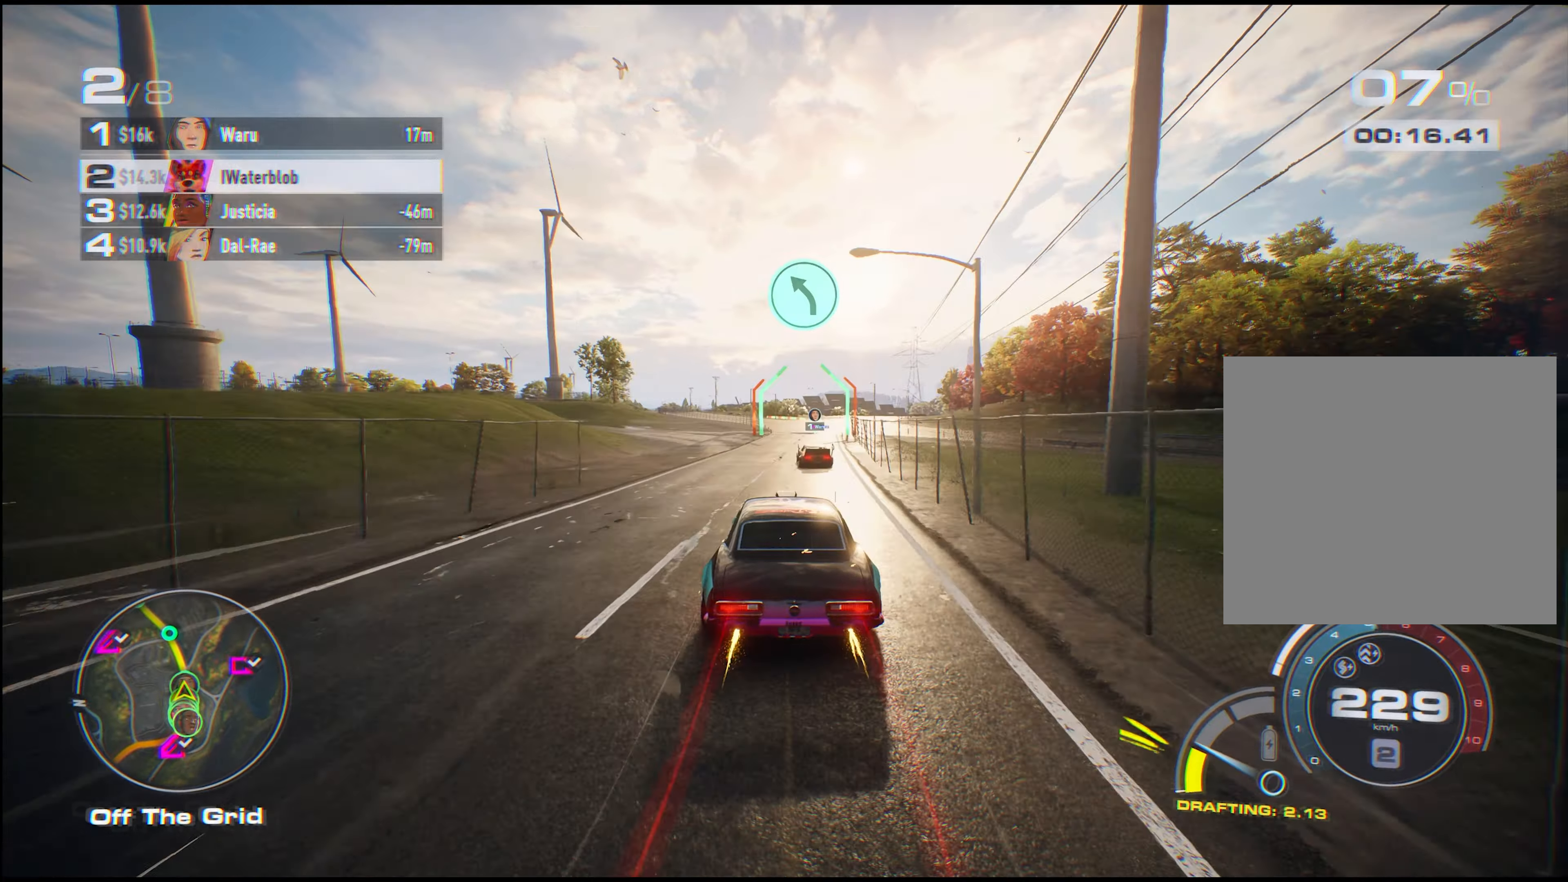
{"buttons": ["A", "R2"], "left_stick": "up-left", "events": [[184, "left_stick", "up-left"]]}
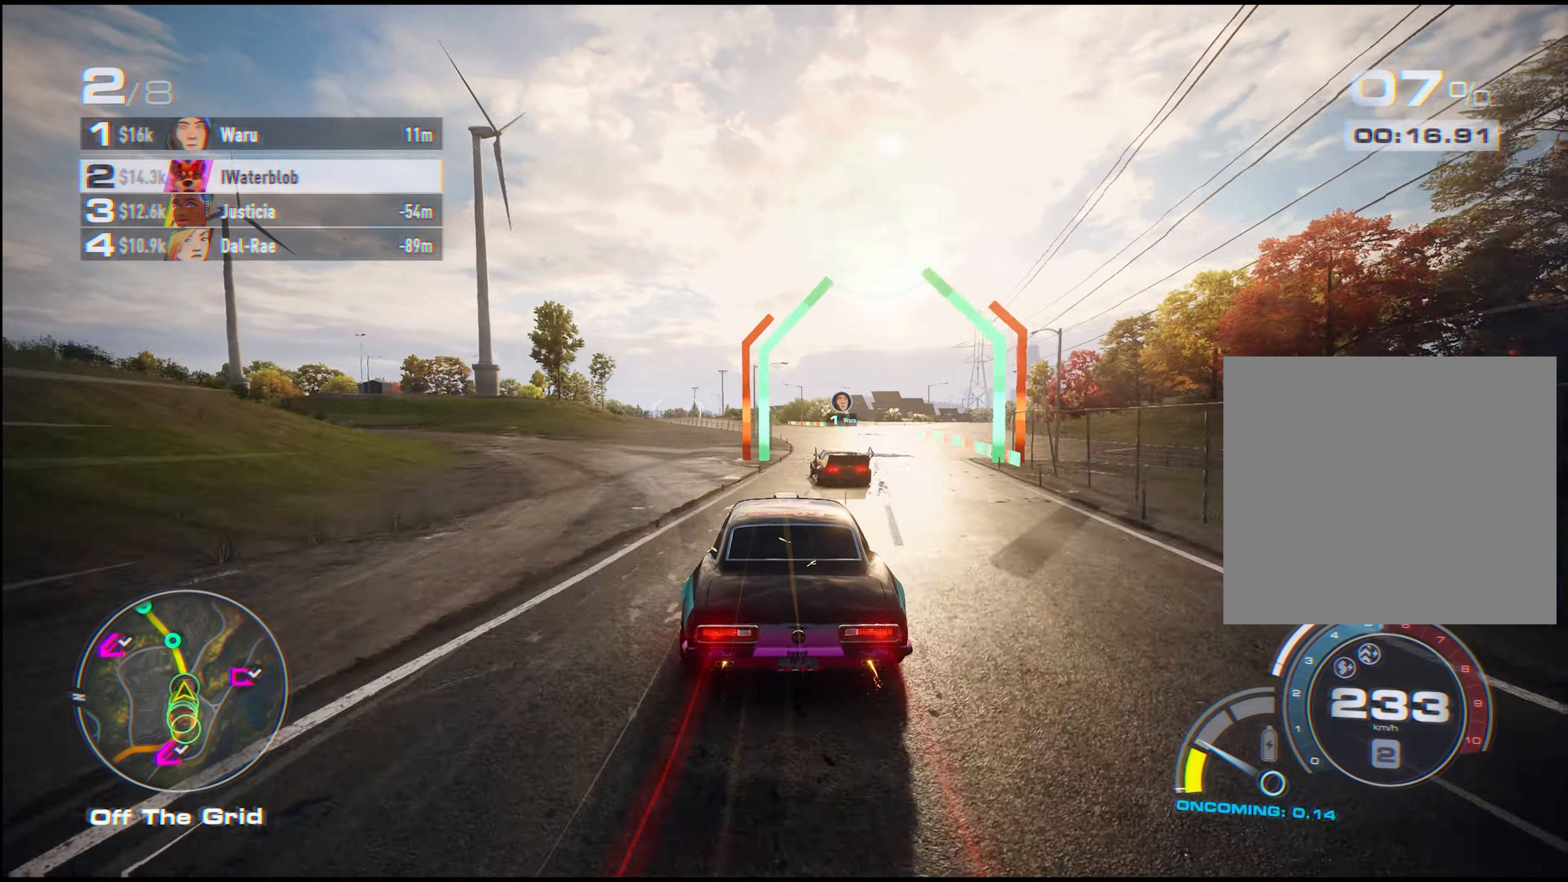
{"buttons": ["R2"], "left_stick": "up-left", "events": [[134, "A", "up"]]}
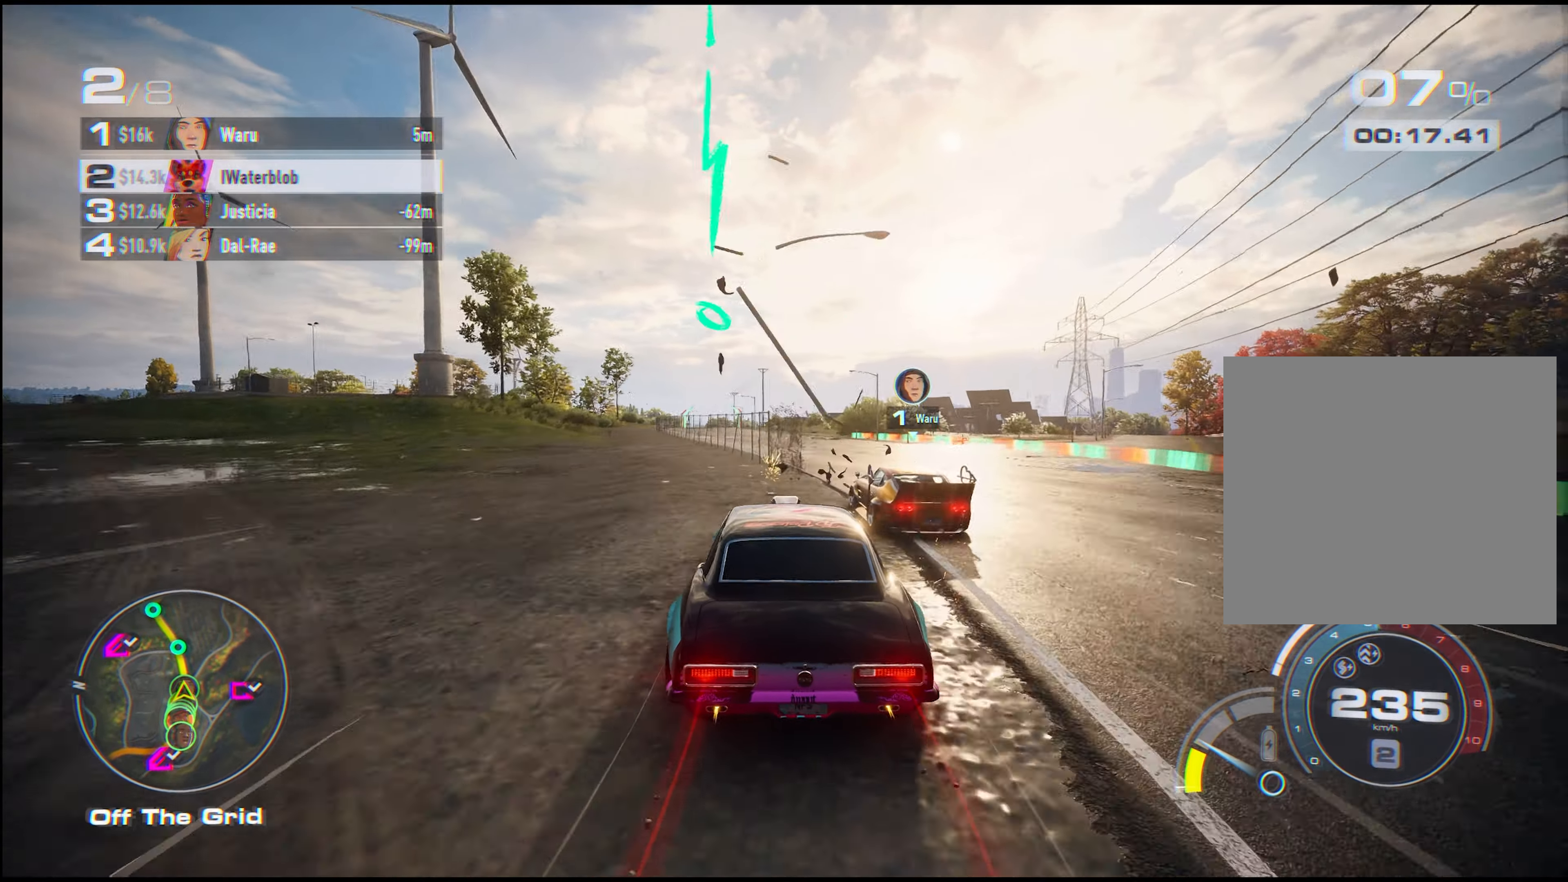
{"buttons": ["R2"], "left_stick": "up-left", "events": []}
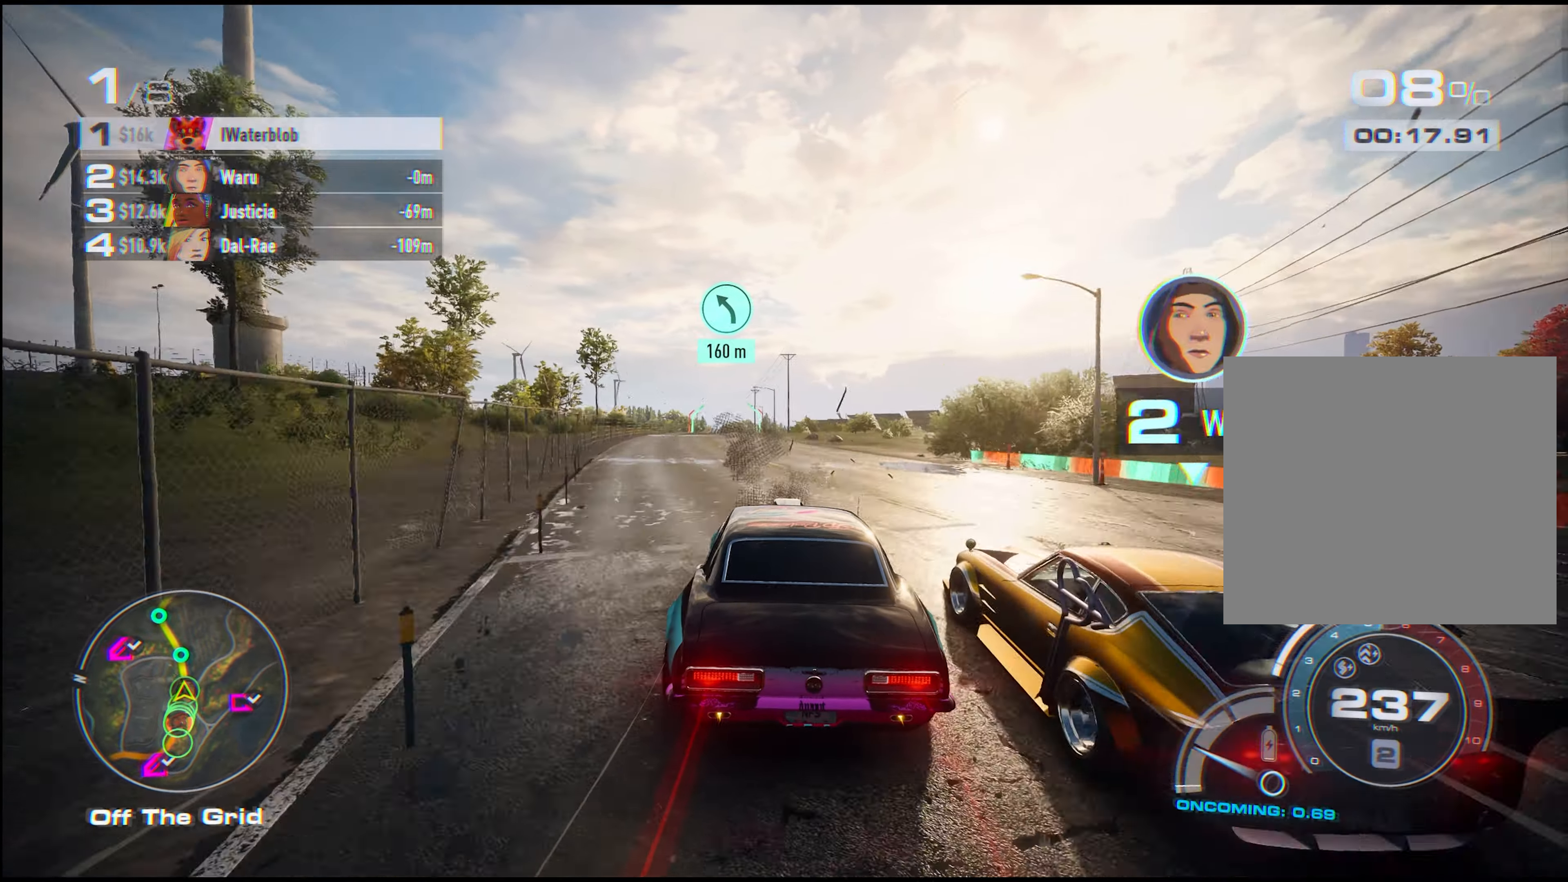
{"buttons": ["R2"], "left_stick": "up-left", "events": []}
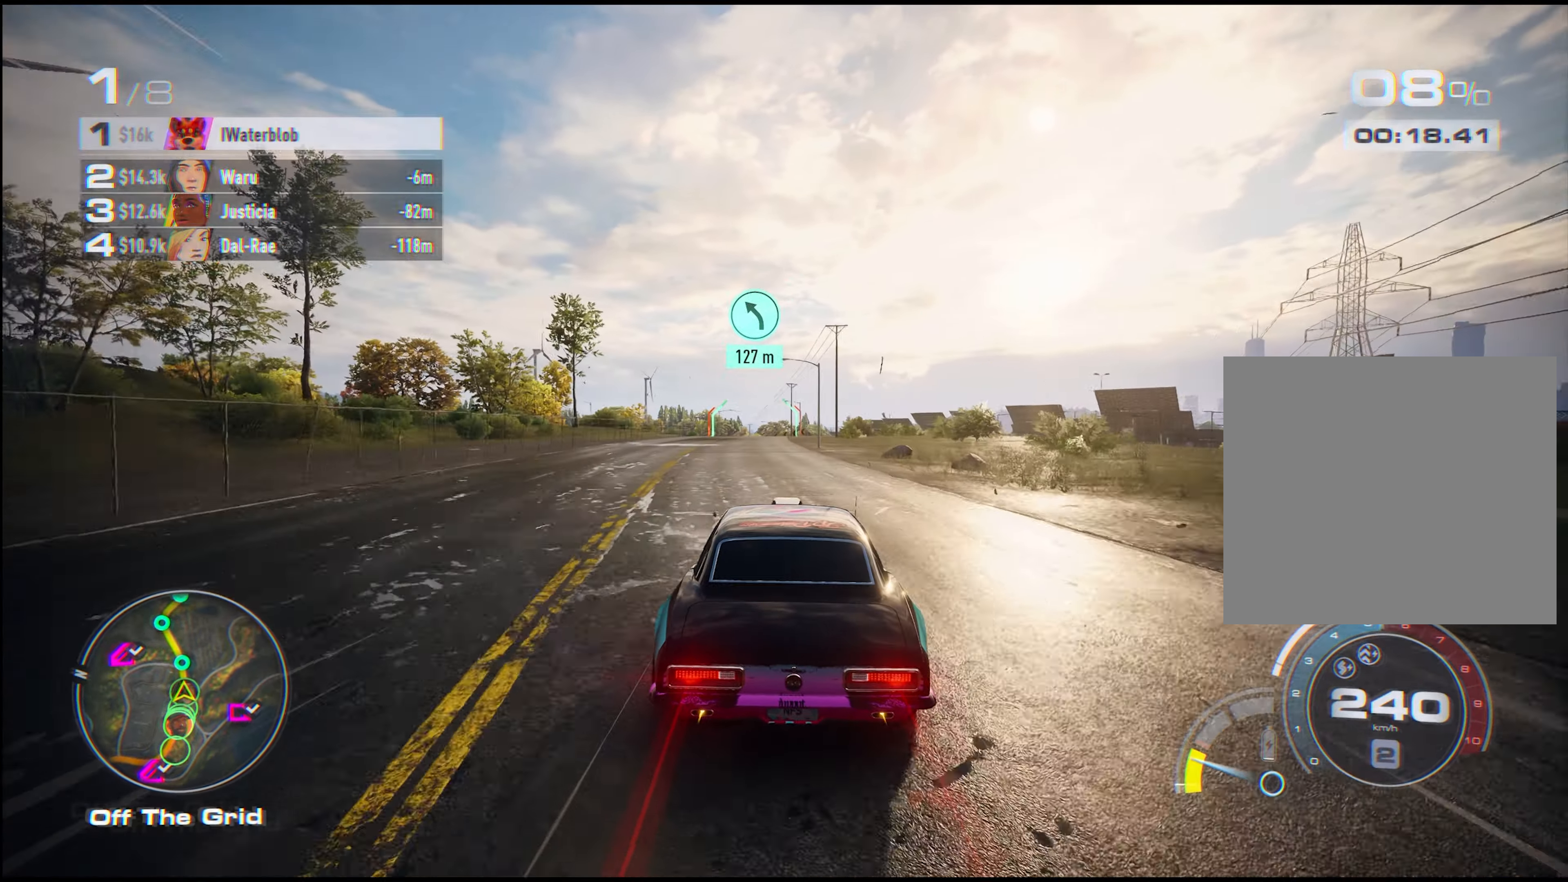
{"buttons": [], "left_stick": "left", "events": [[217, "left_stick", "center"], [350, "left_stick", "left"], [467, "R2", "up"]]}
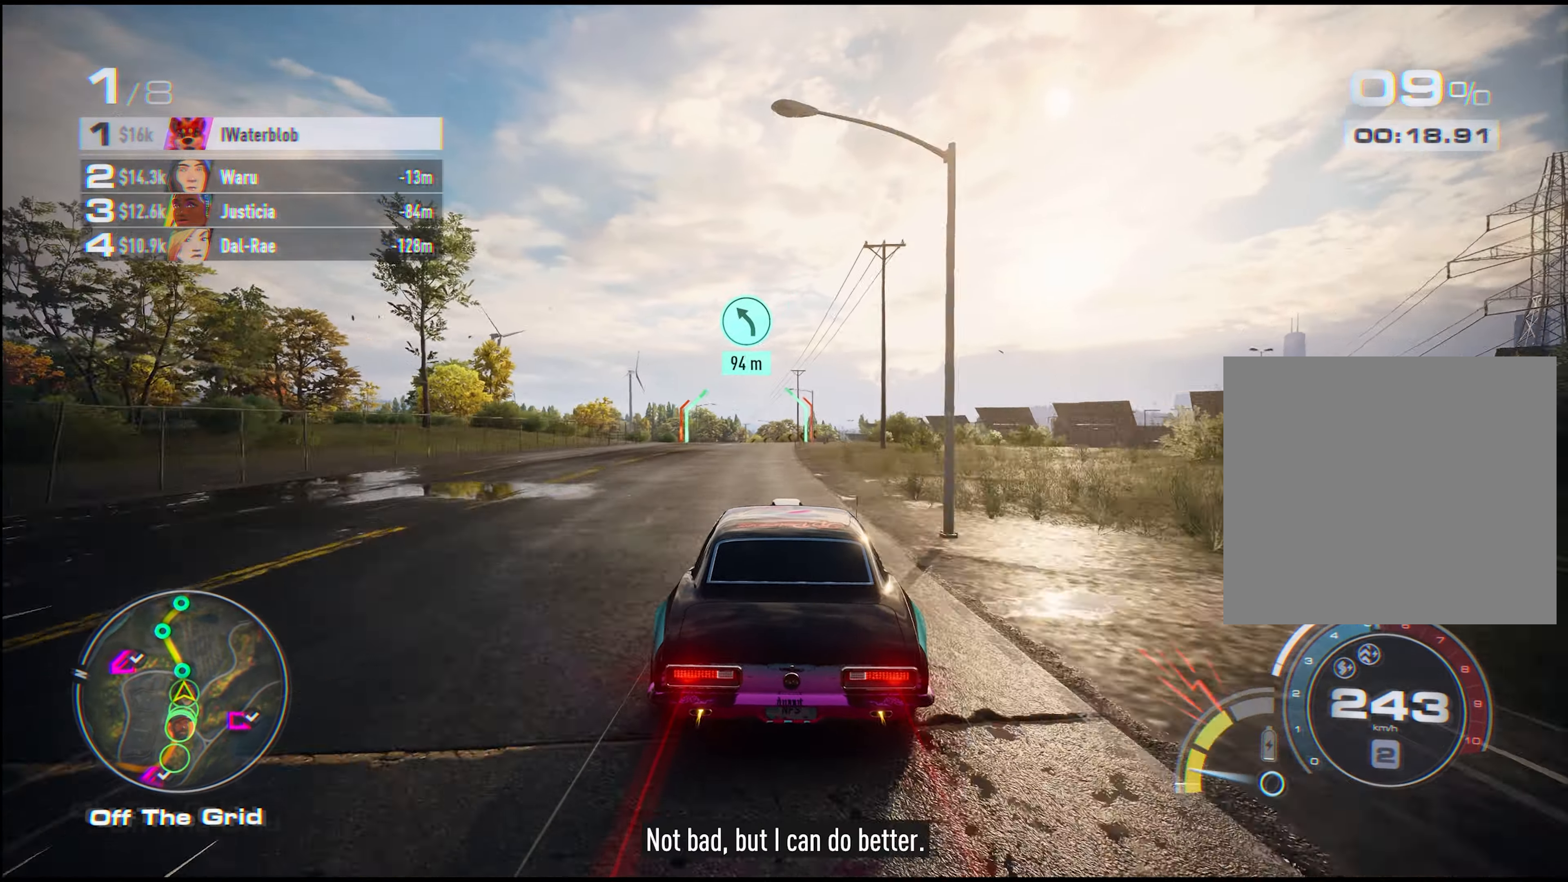
{"buttons": ["R2"], "left_stick": "left", "events": [[34, "R2", "down"], [217, "left_stick", "center"], [400, "left_stick", "left"]]}
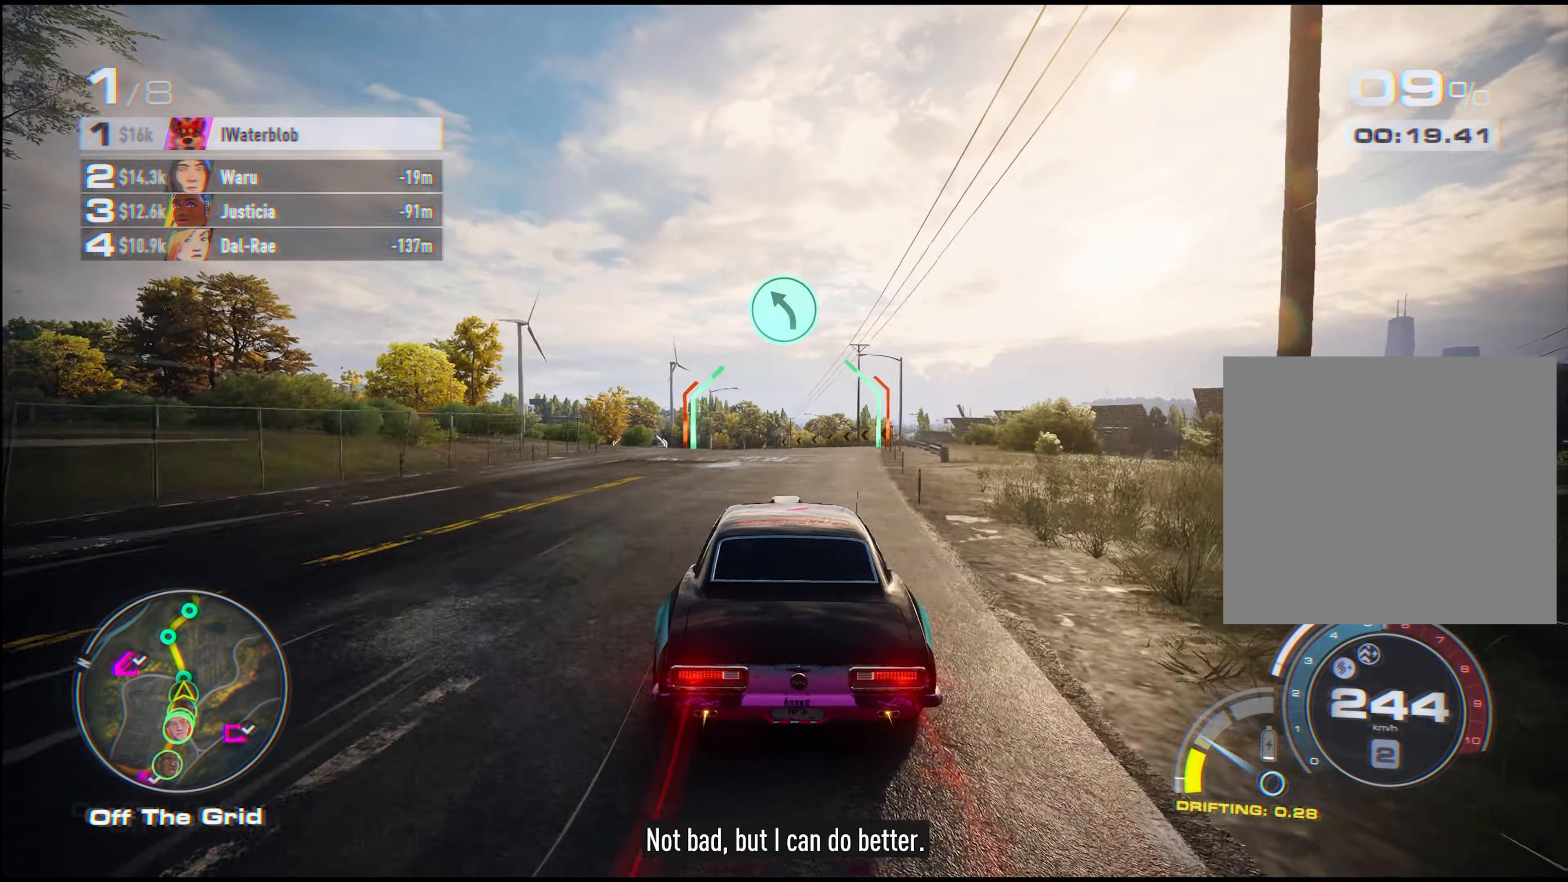
{"buttons": ["R2"], "left_stick": "left", "events": []}
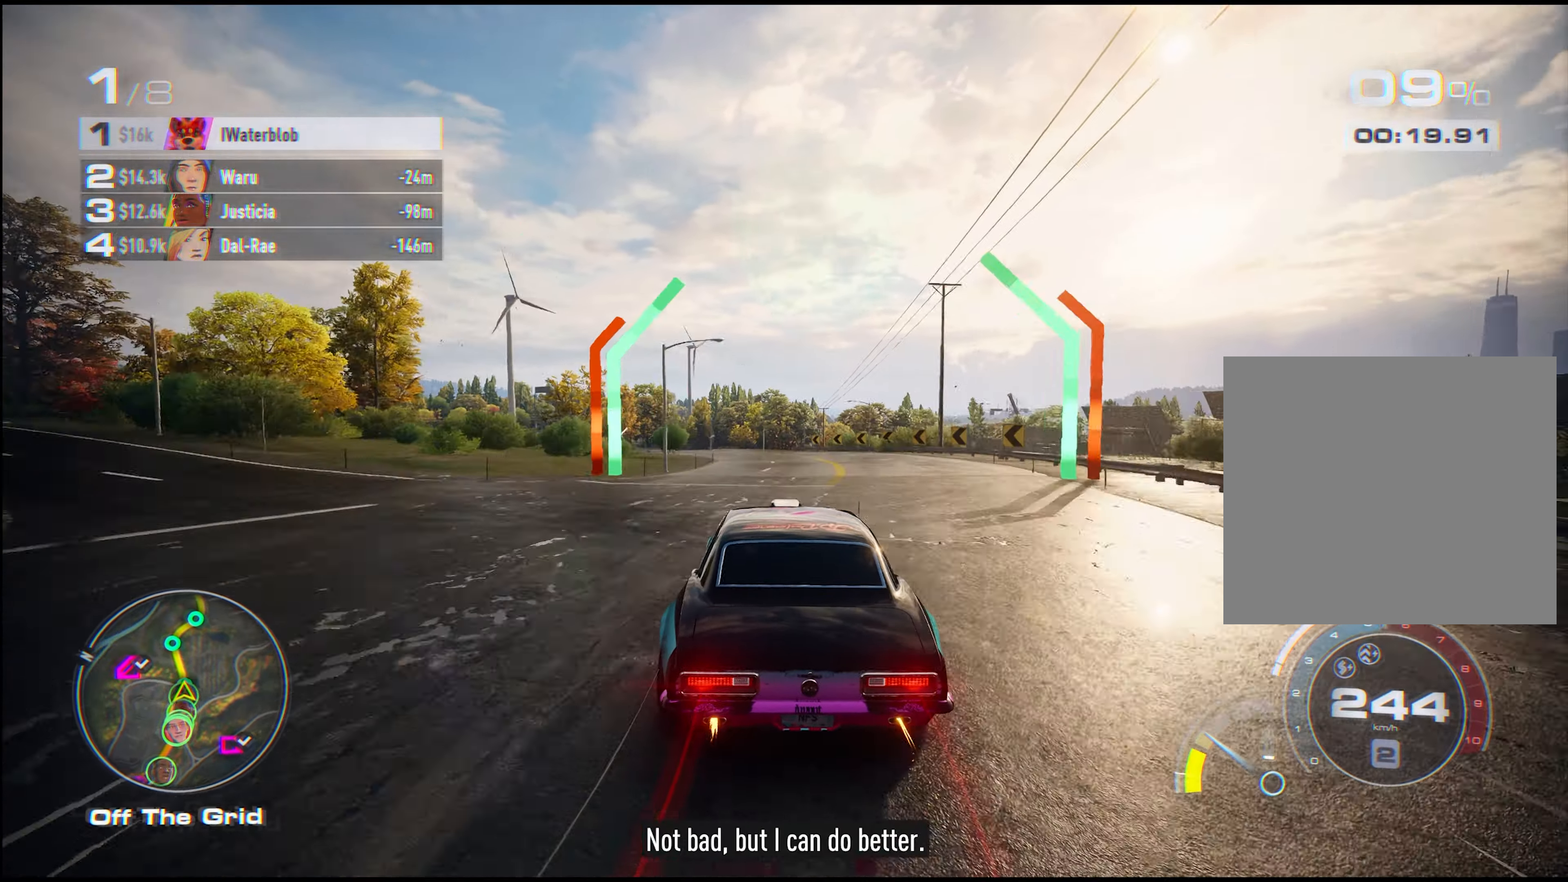
{"buttons": ["R2"], "left_stick": "up-left", "events": [[250, "R2", "up"], [334, "R2", "down"], [384, "left_stick", "up-left"]]}
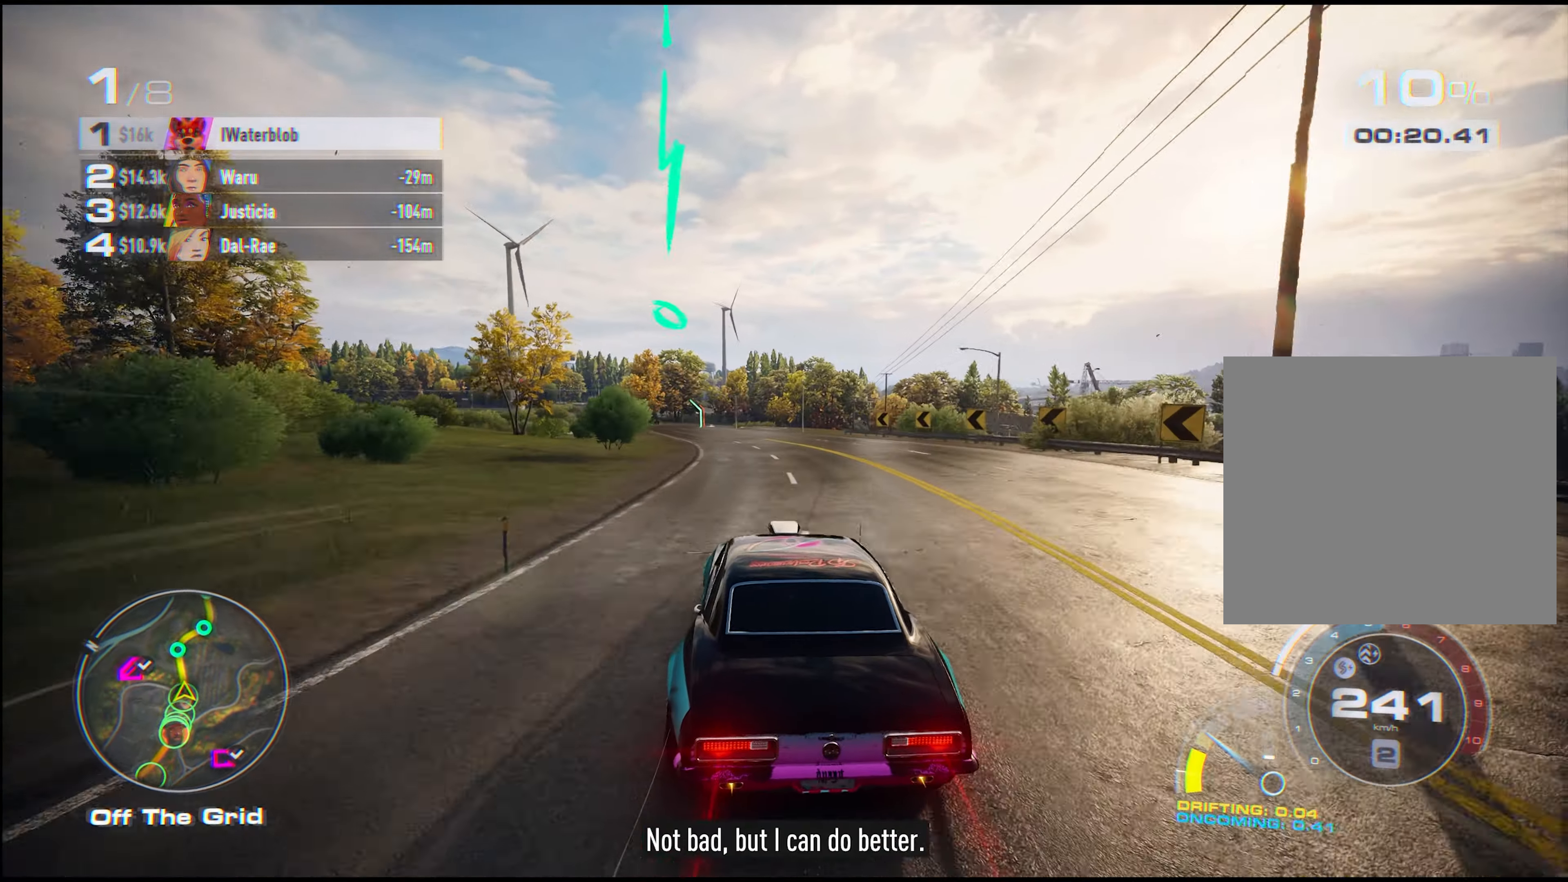
{"buttons": ["R2"], "left_stick": "up-left", "events": []}
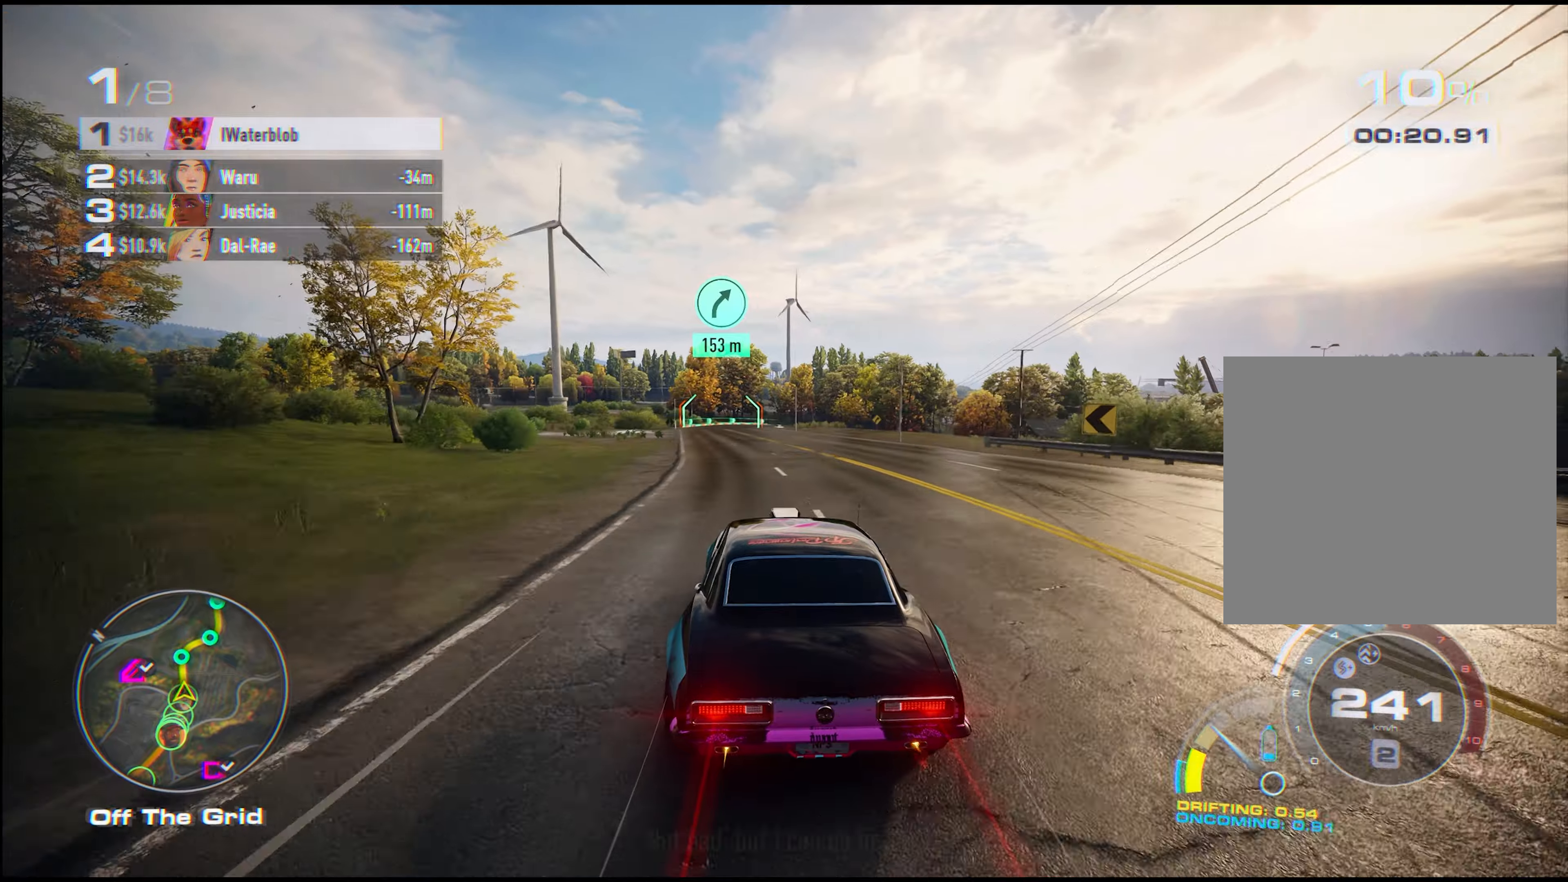
{"buttons": ["R2"], "left_stick": "up-left", "events": []}
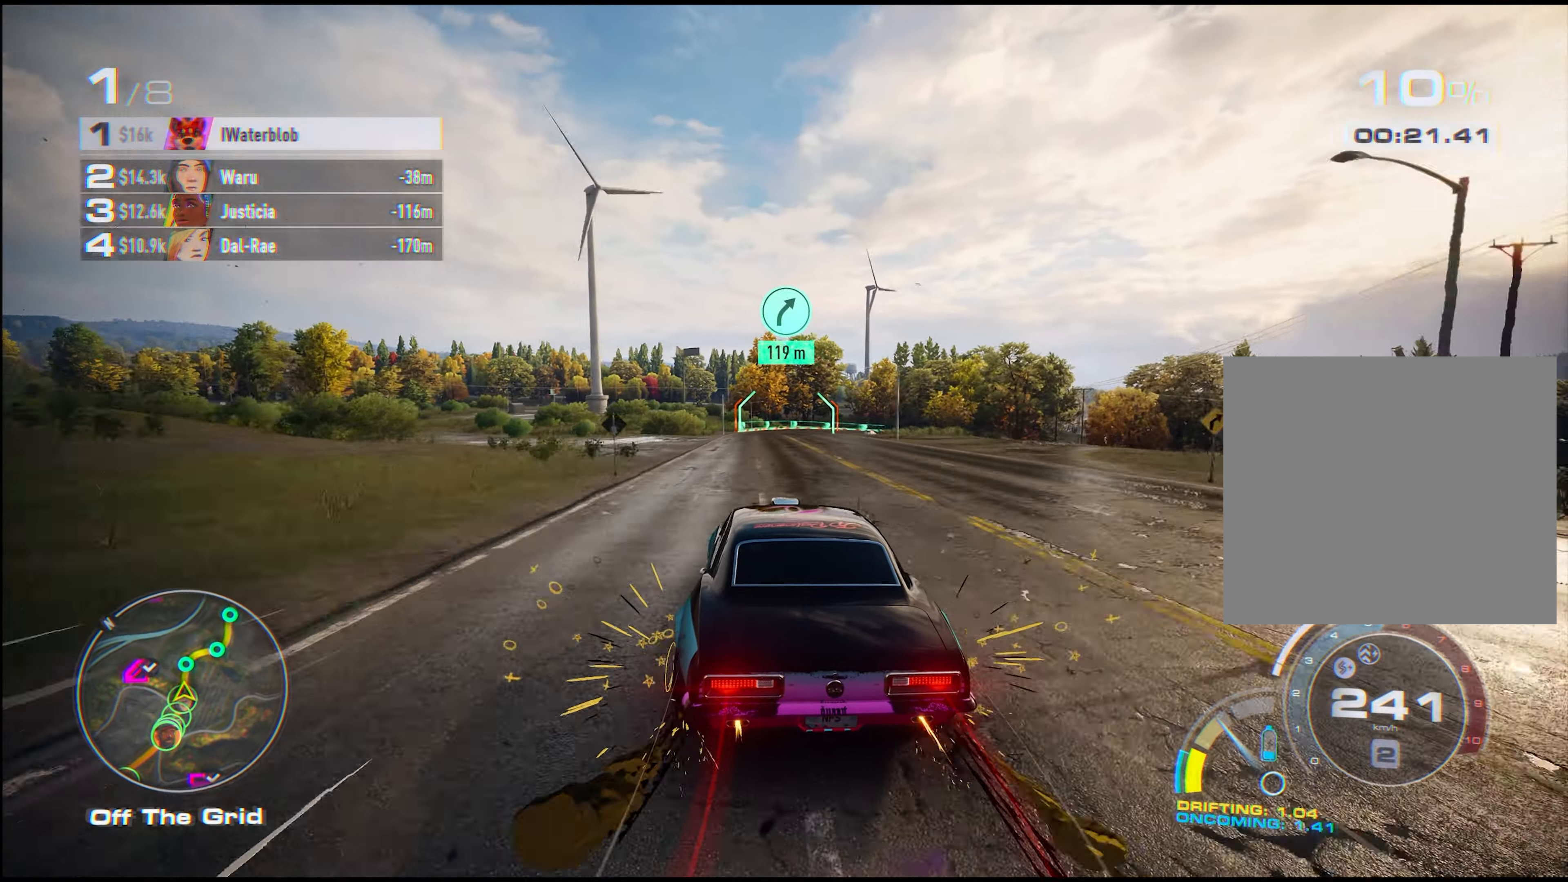
{"buttons": ["R2"], "left_stick": "right", "events": [[250, "left_stick", "right"]]}
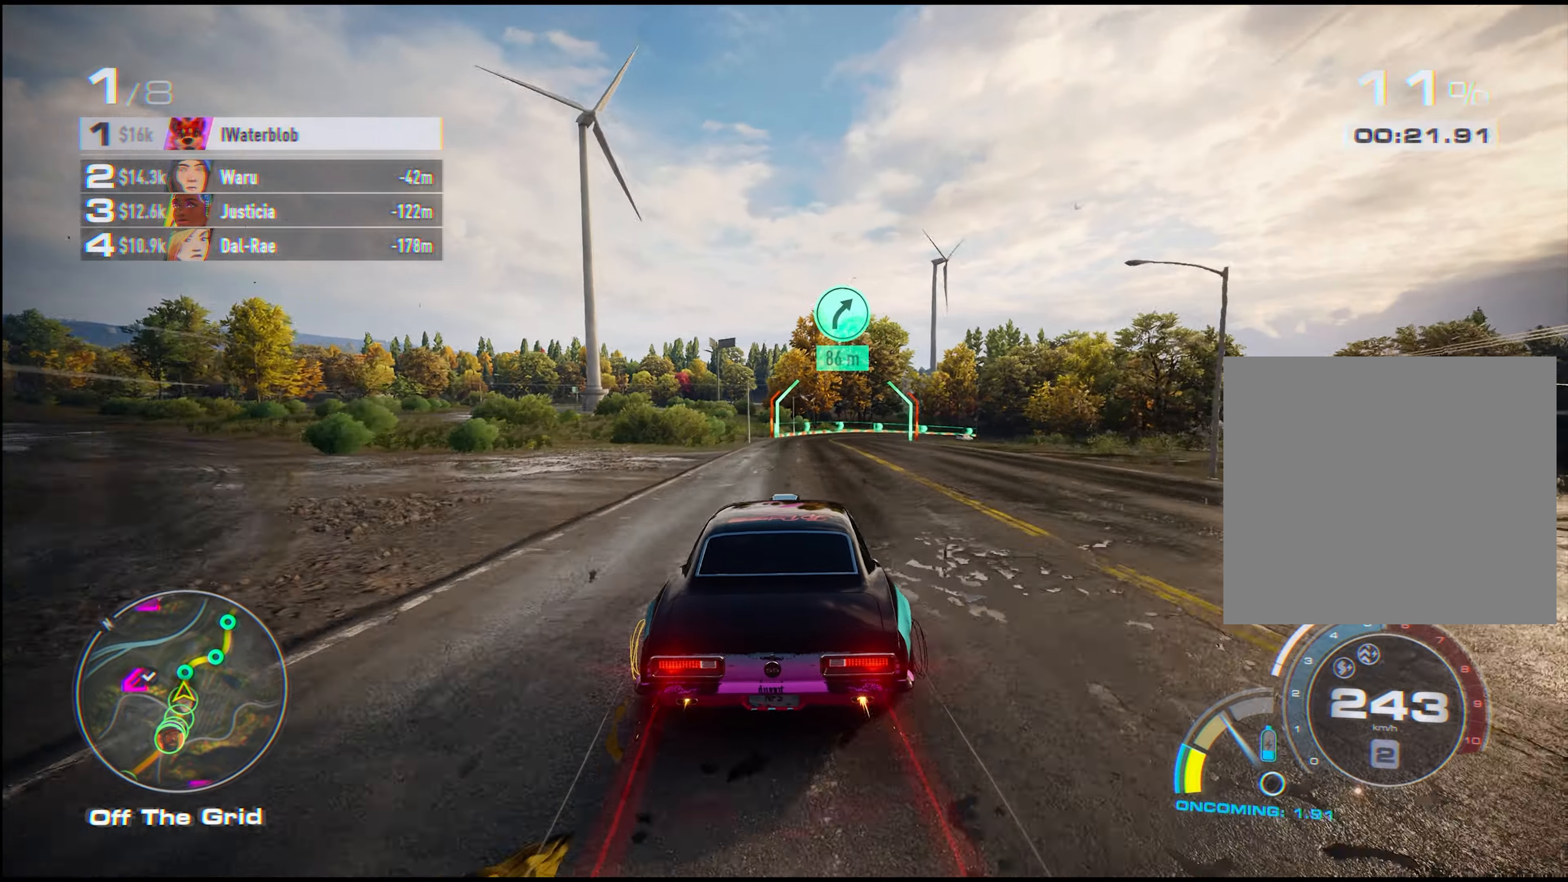
{"buttons": ["R2"], "left_stick": "right", "events": [[283, "R2", "up"], [383, "R2", "down"]]}
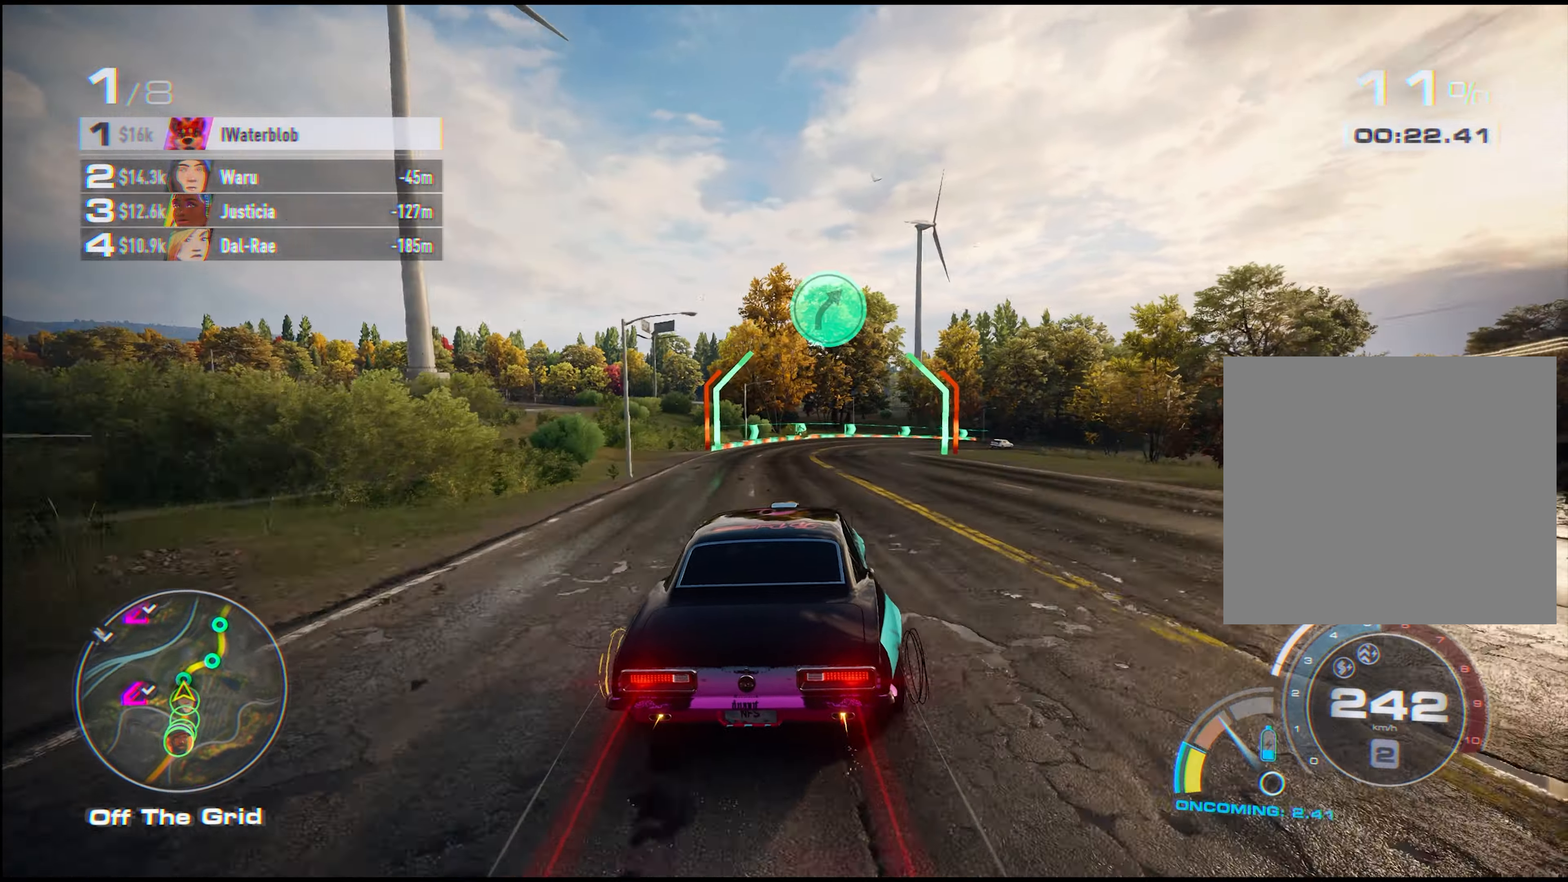
{"buttons": ["R2"], "left_stick": "up-right", "events": [[50, "left_stick", "up-right"]]}
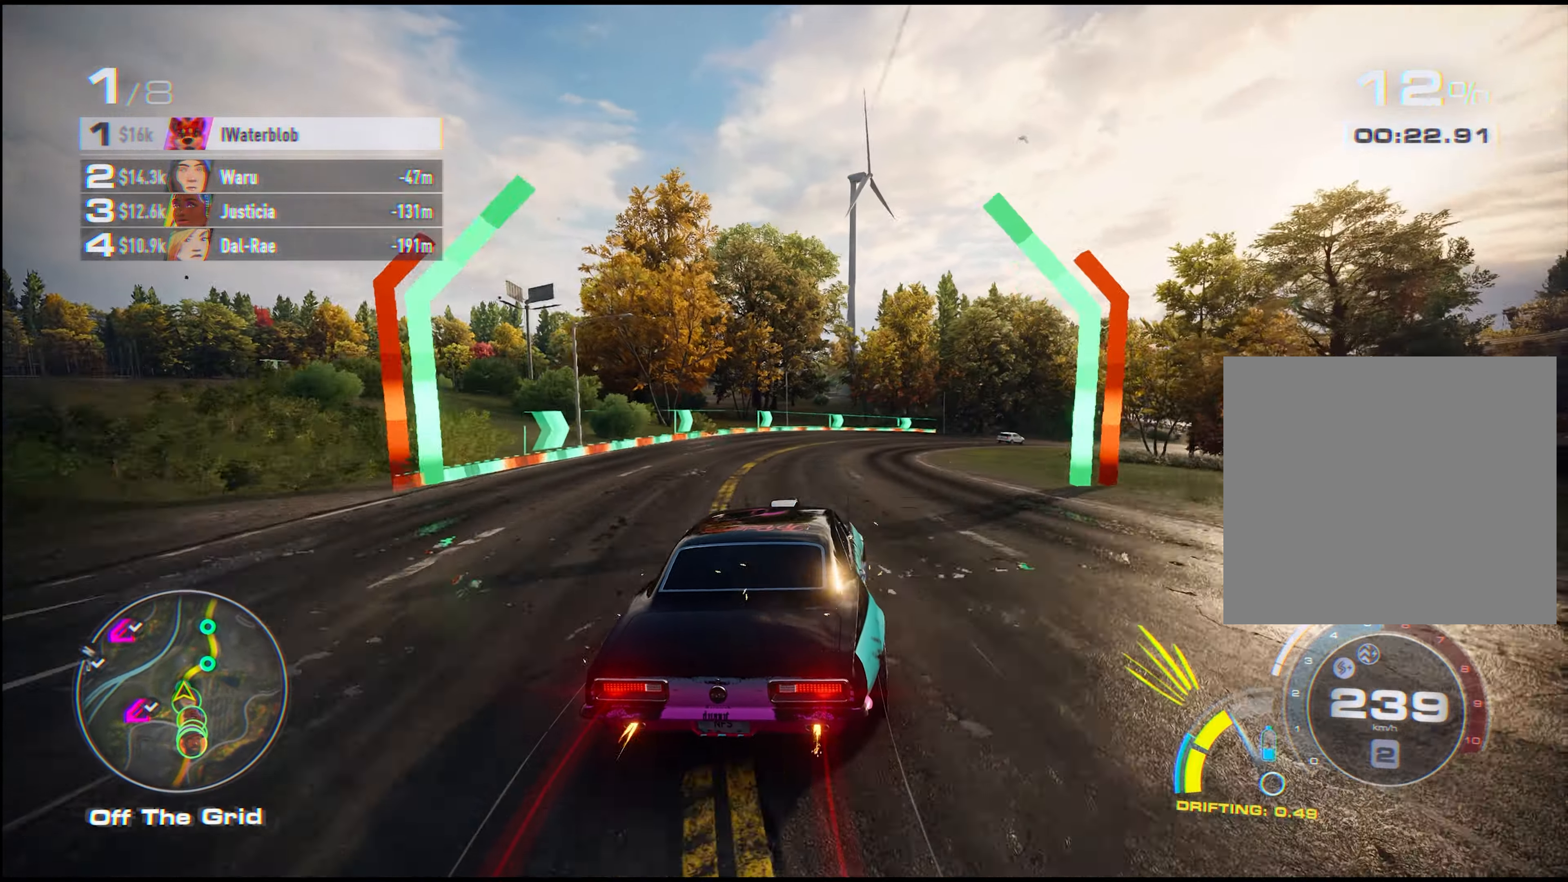
{"buttons": ["R2"], "left_stick": "up-right", "events": []}
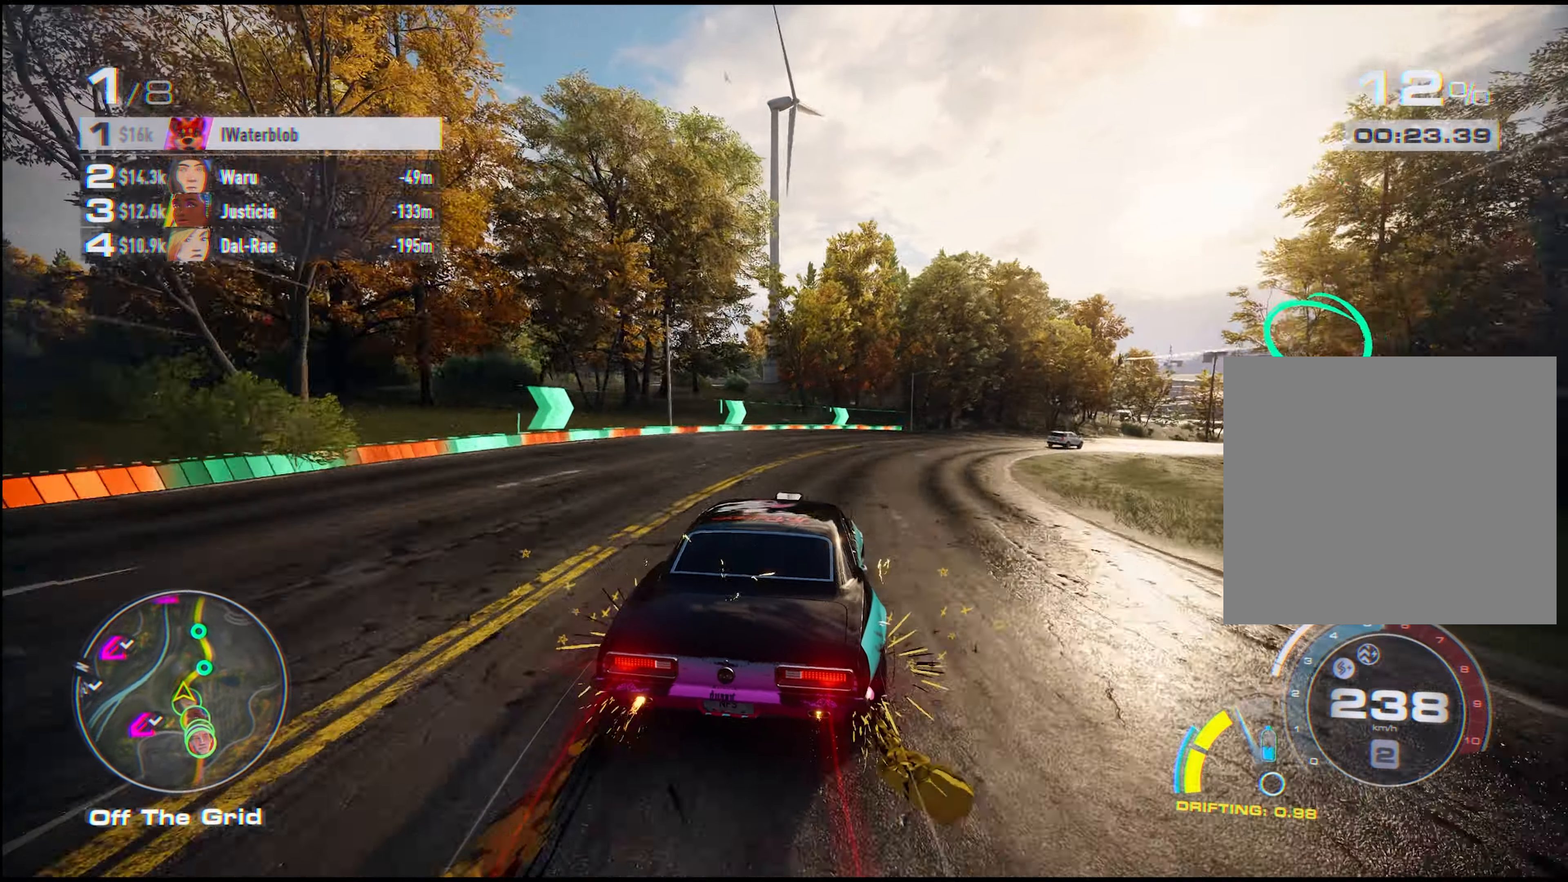
{"buttons": ["R2"], "left_stick": "right", "events": [[350, "A", "down"], [450, "A", "up"], [500, "left_stick", "right"]]}
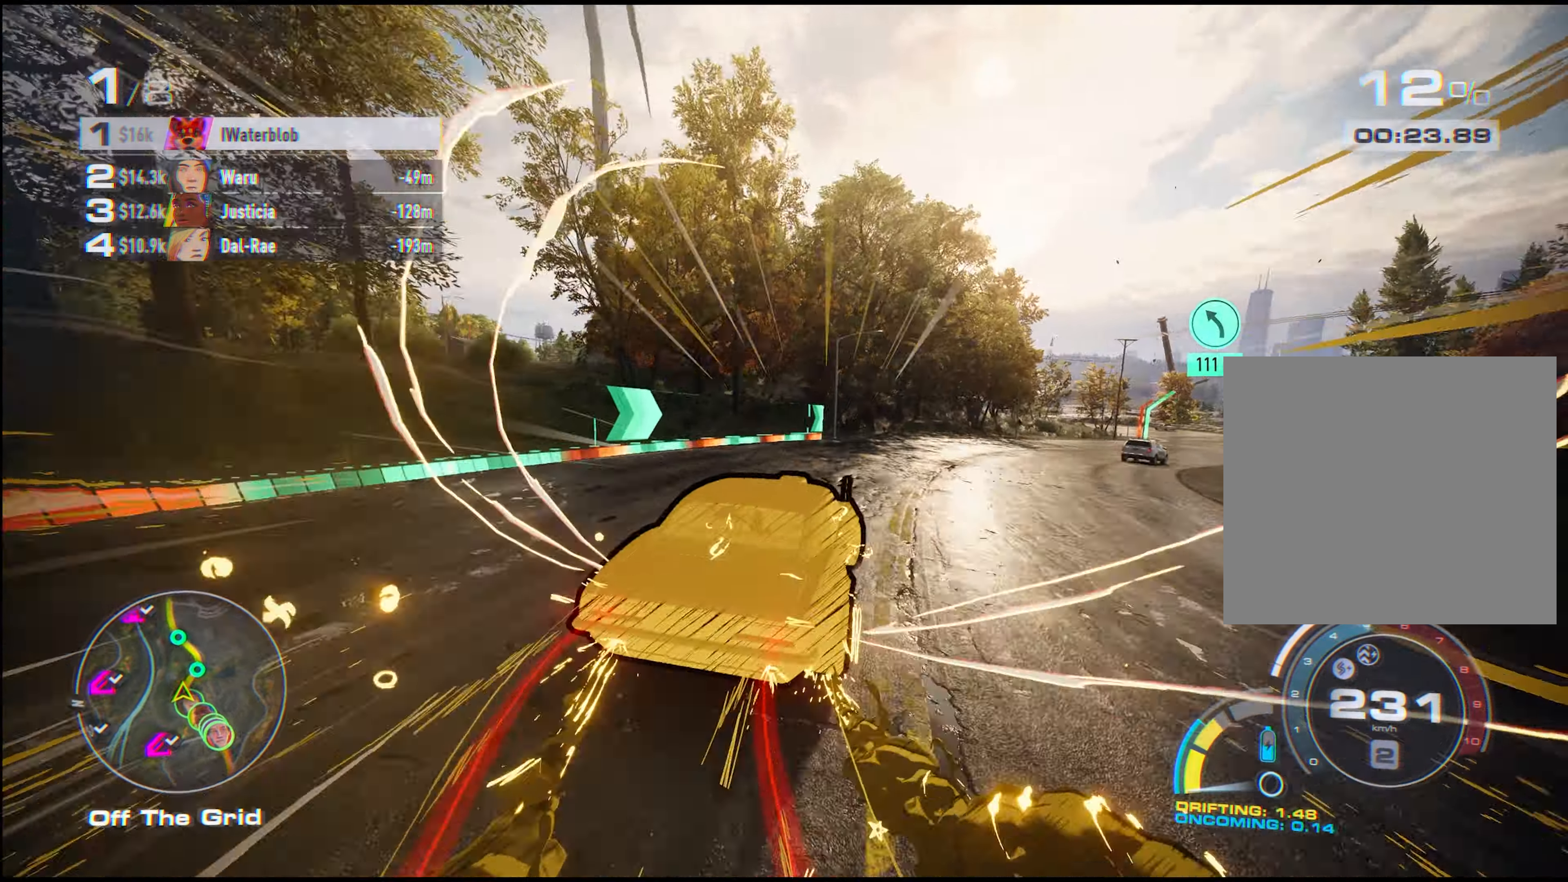
{"buttons": ["R2"], "left_stick": "right", "events": []}
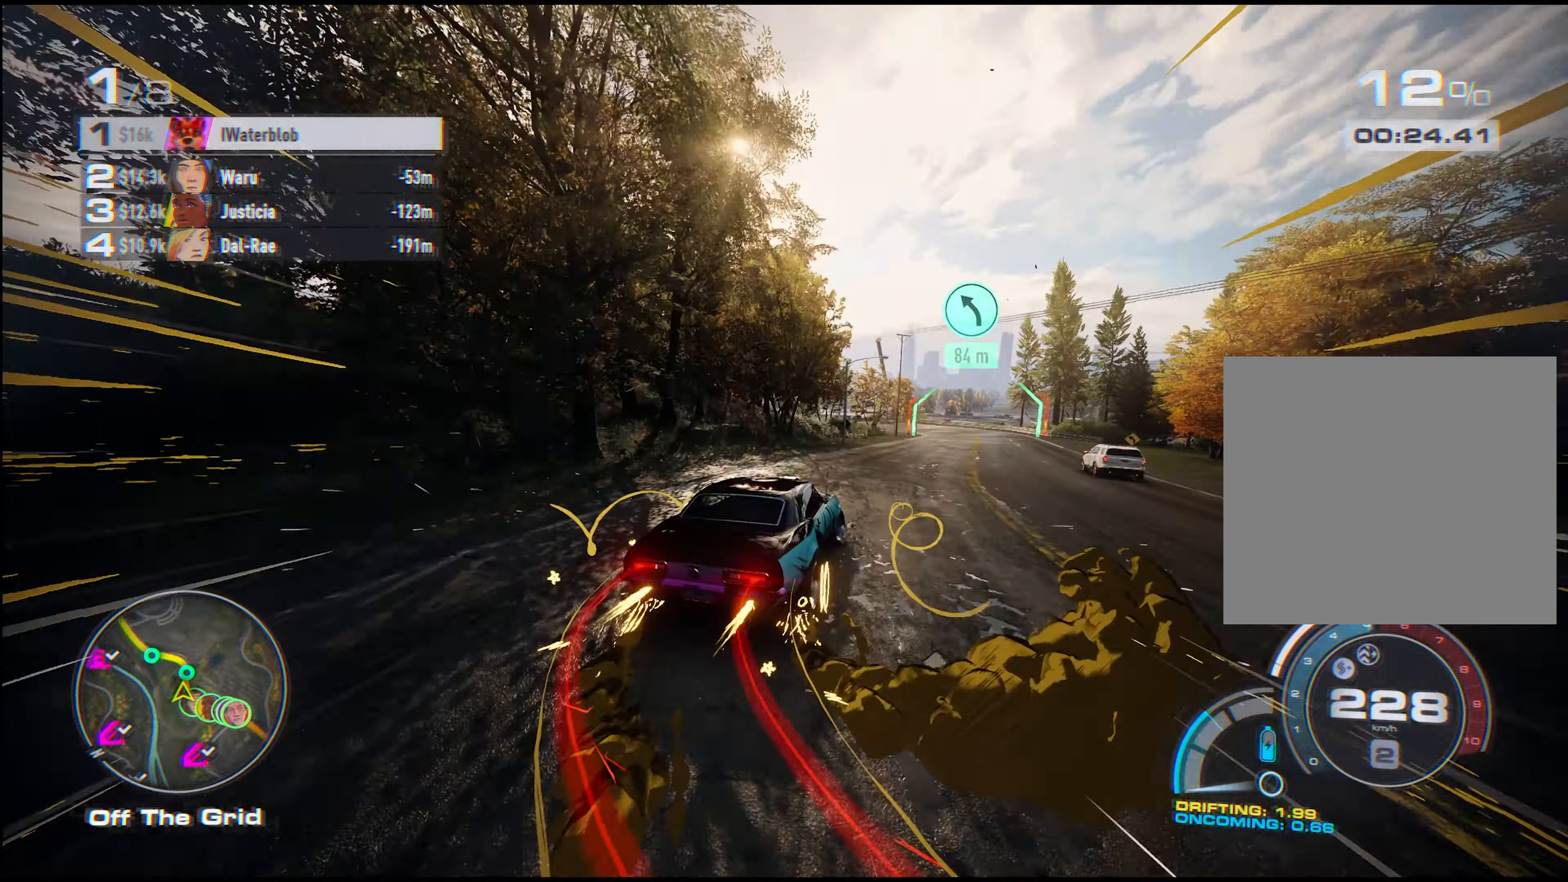
{"buttons": ["R2"], "left_stick": "left", "events": [[150, "left_stick", "center"], [400, "left_stick", "left"]]}
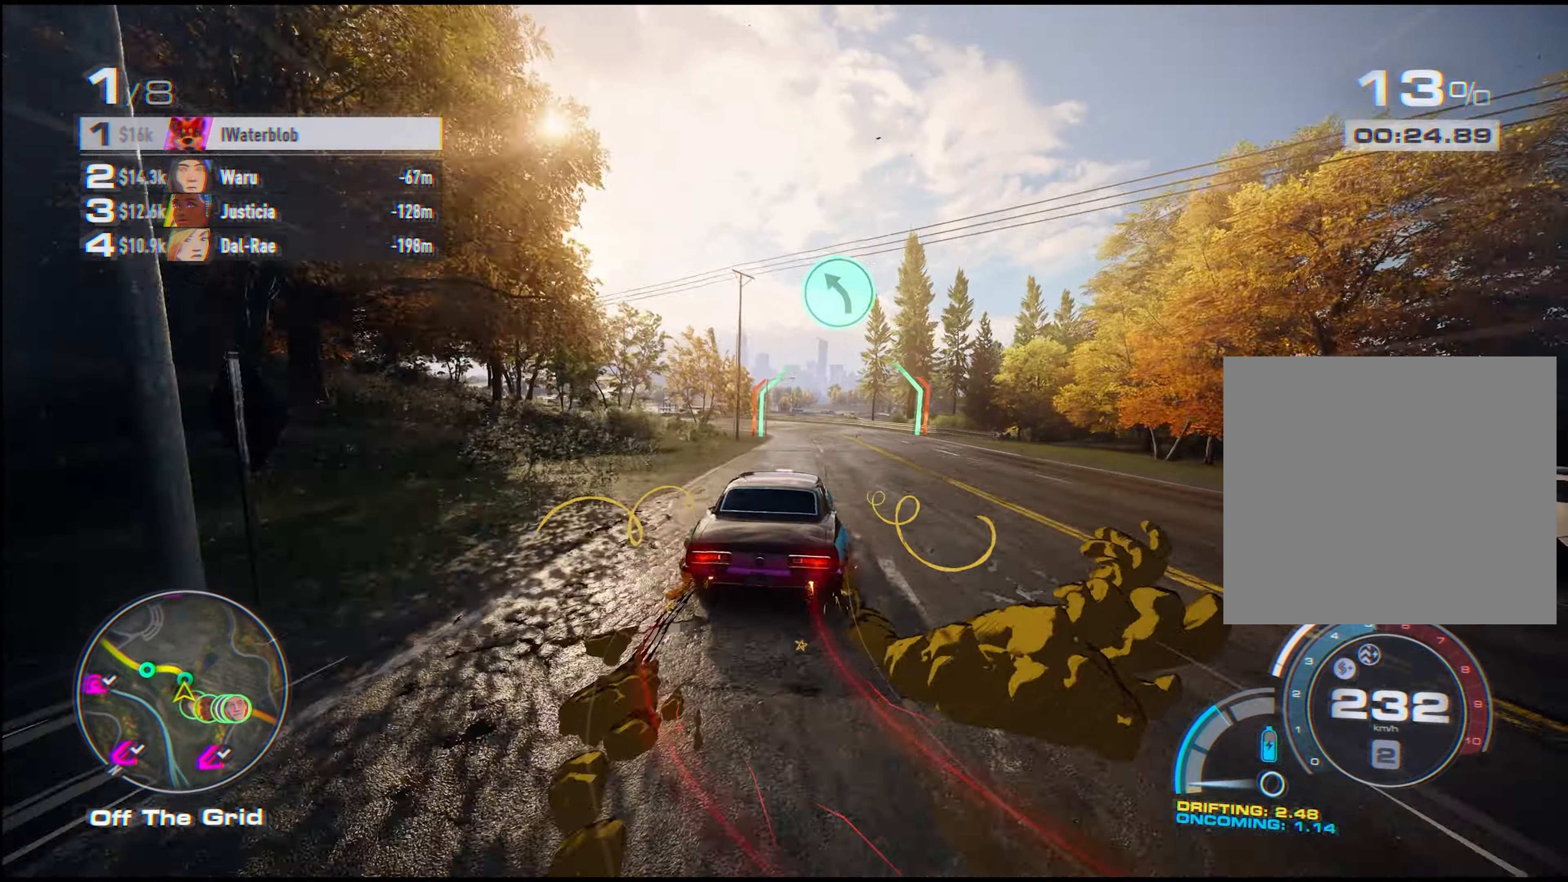
{"buttons": ["R2"], "left_stick": "left", "events": [[366, "R2", "up"], [433, "R2", "down"]]}
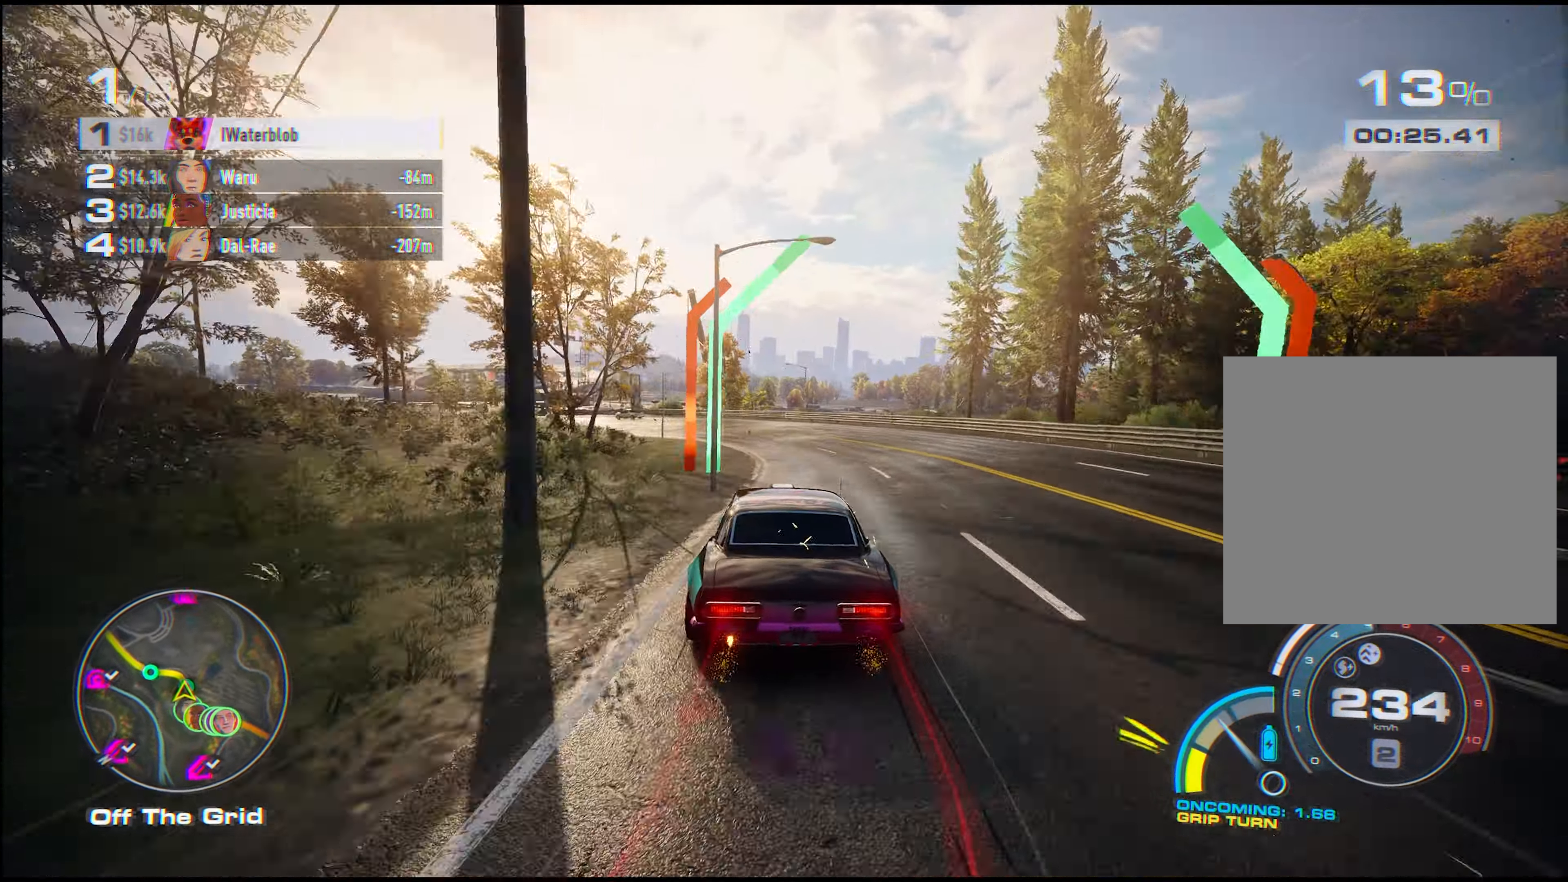
{"buttons": ["R2"], "left_stick": "left", "events": []}
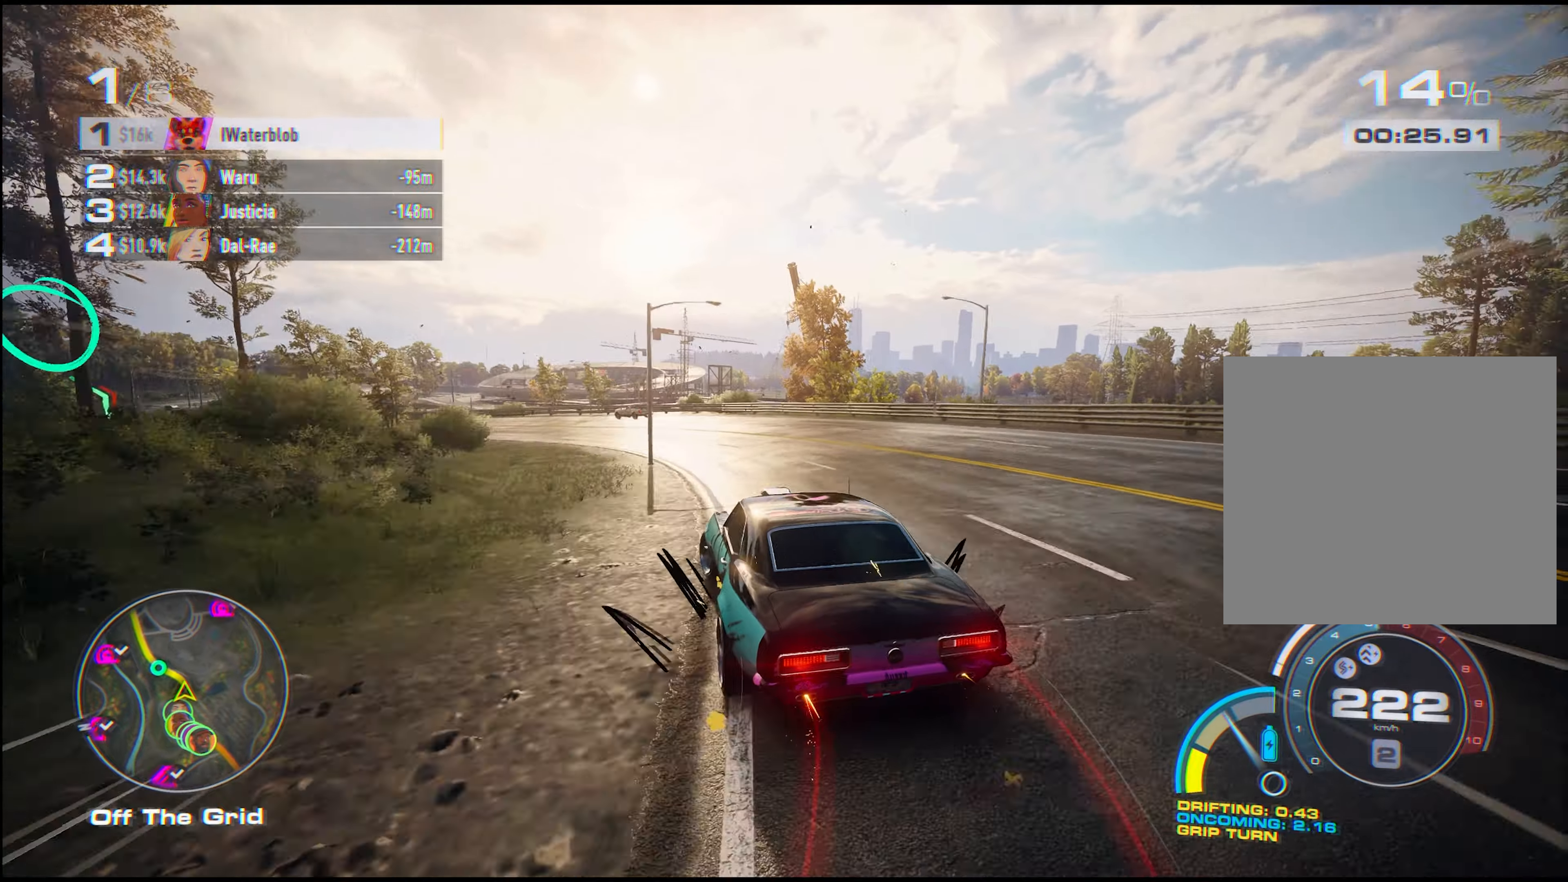
{"buttons": ["R2"], "left_stick": "left", "events": [[300, "A", "down"], [433, "A", "up"], [433, "left_stick", "center"], [500, "left_stick", "left"]]}